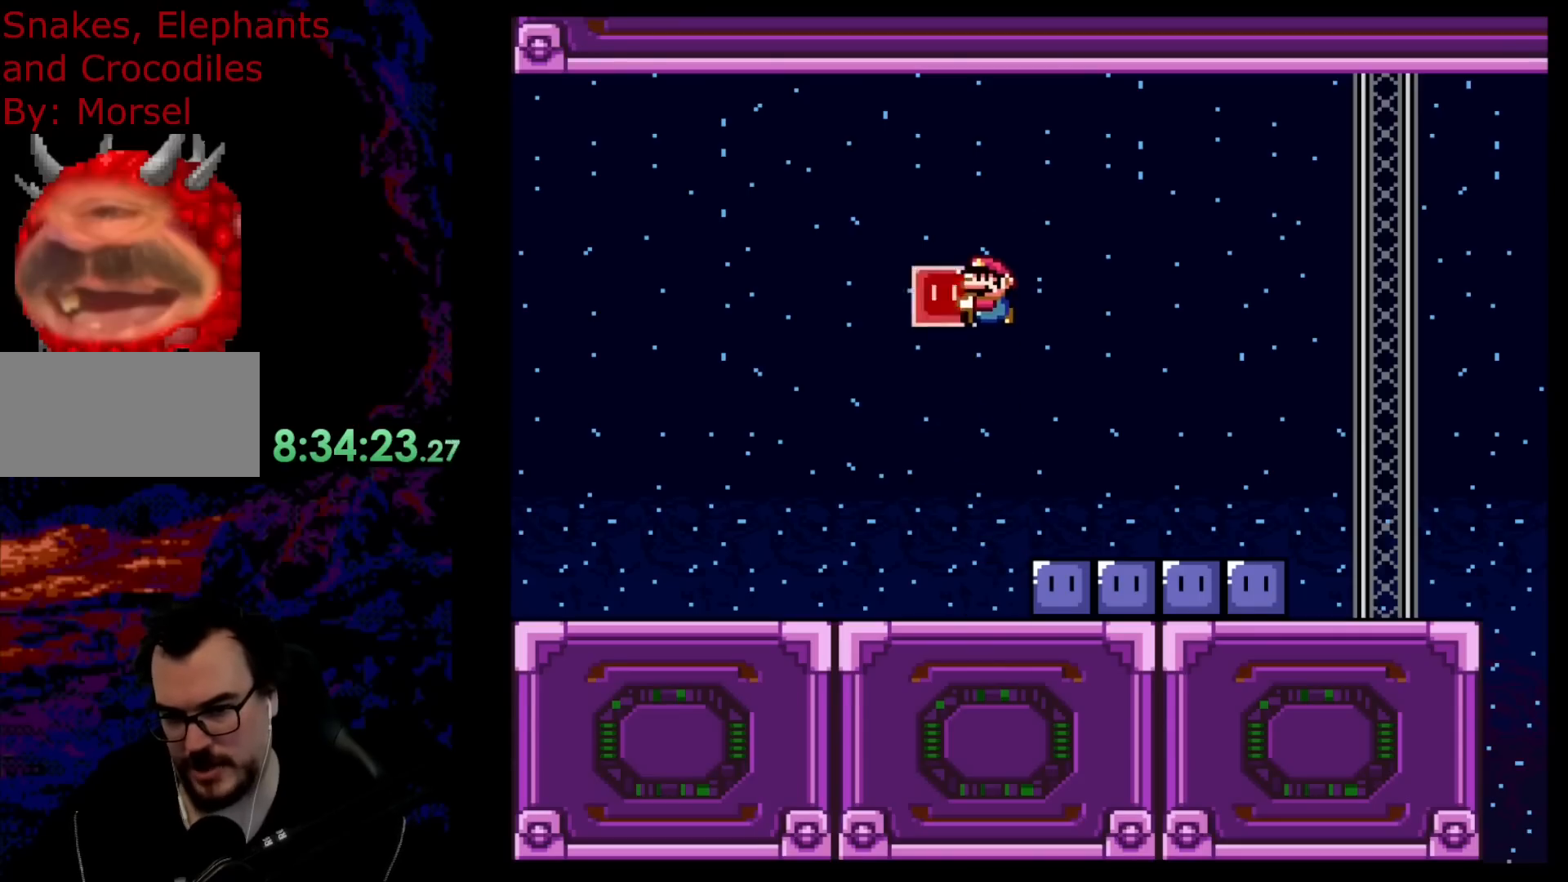
Gameplay with a controller (Nintendo layout); each line is a JSON object with the inputs held at the frame after it. "events" lists button and stick changes between this image and that frame as [ms after this image, input, new state], when the widget could be followed in between. Not read: L3 R3.
{"buttons": ["B", "Y"], "events": []}
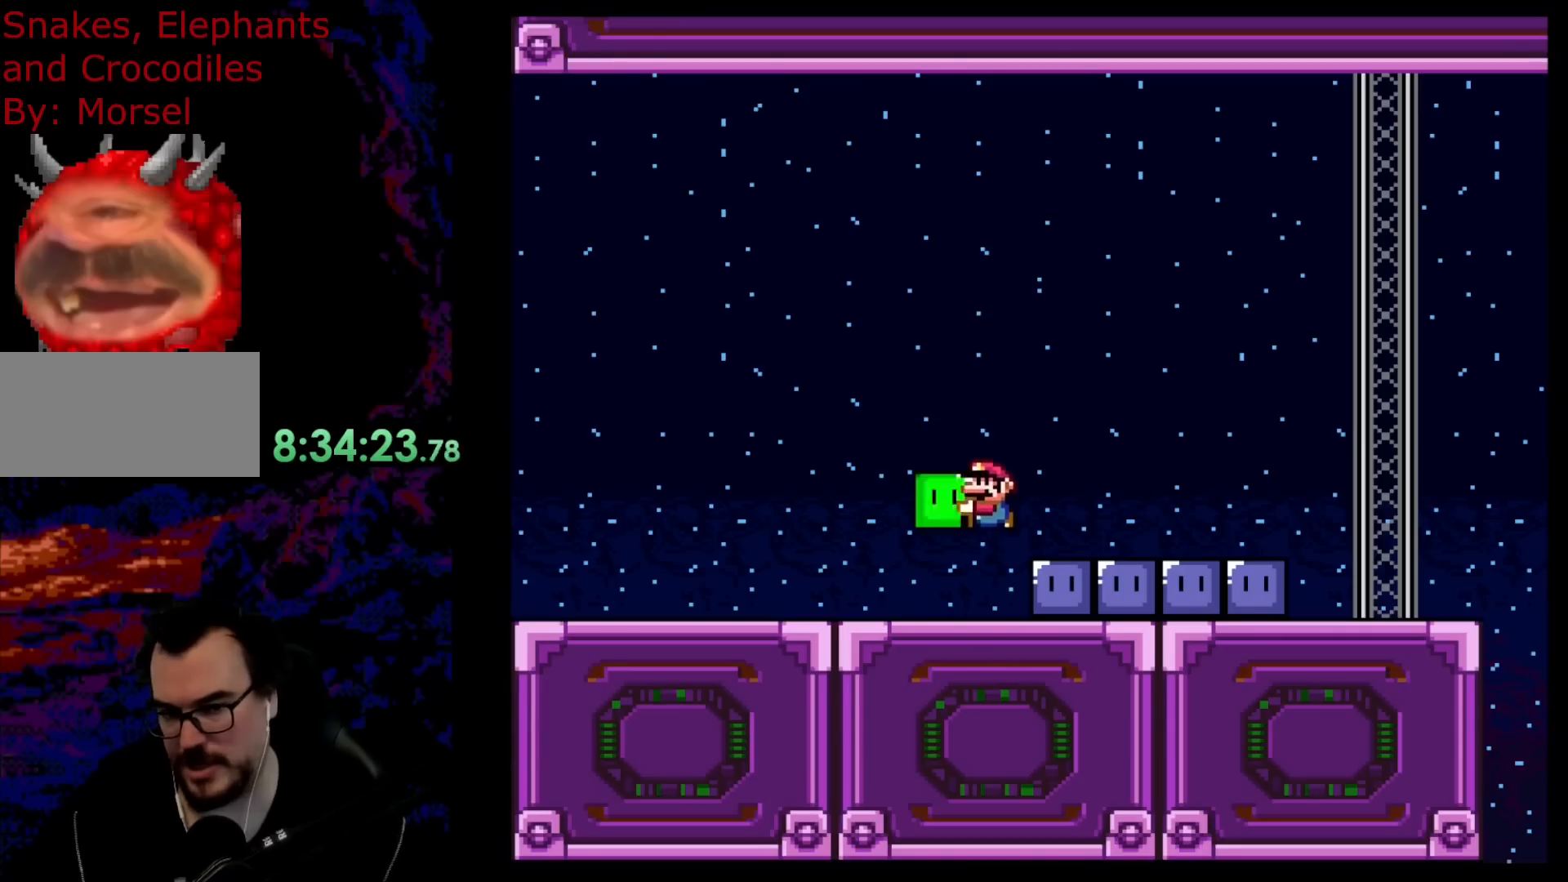
{"buttons": ["B", "Y"], "events": []}
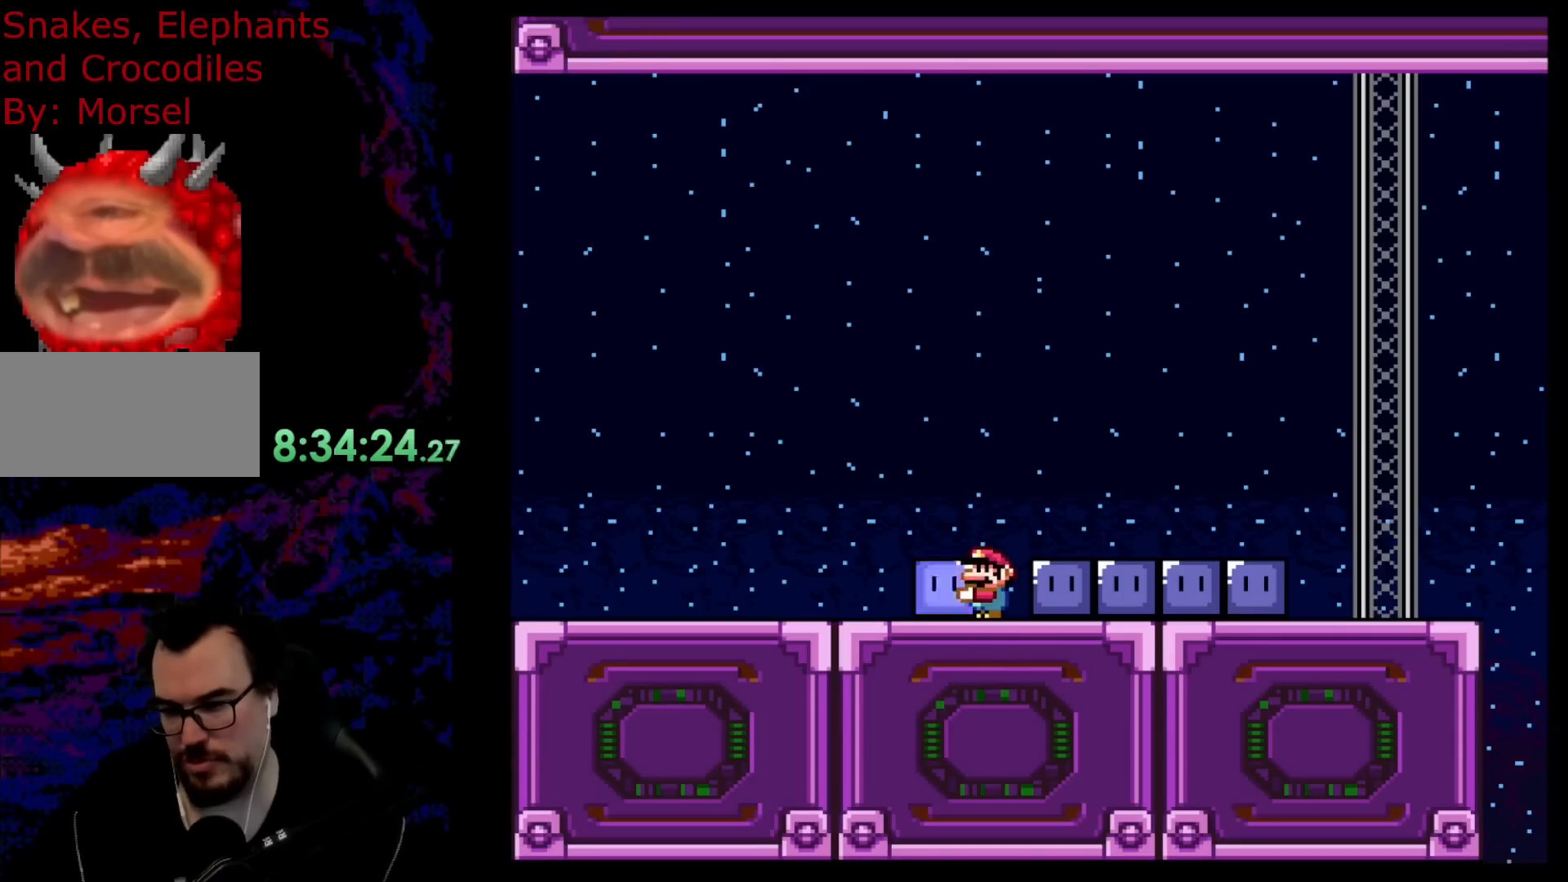
{"buttons": ["B", "Y"], "events": []}
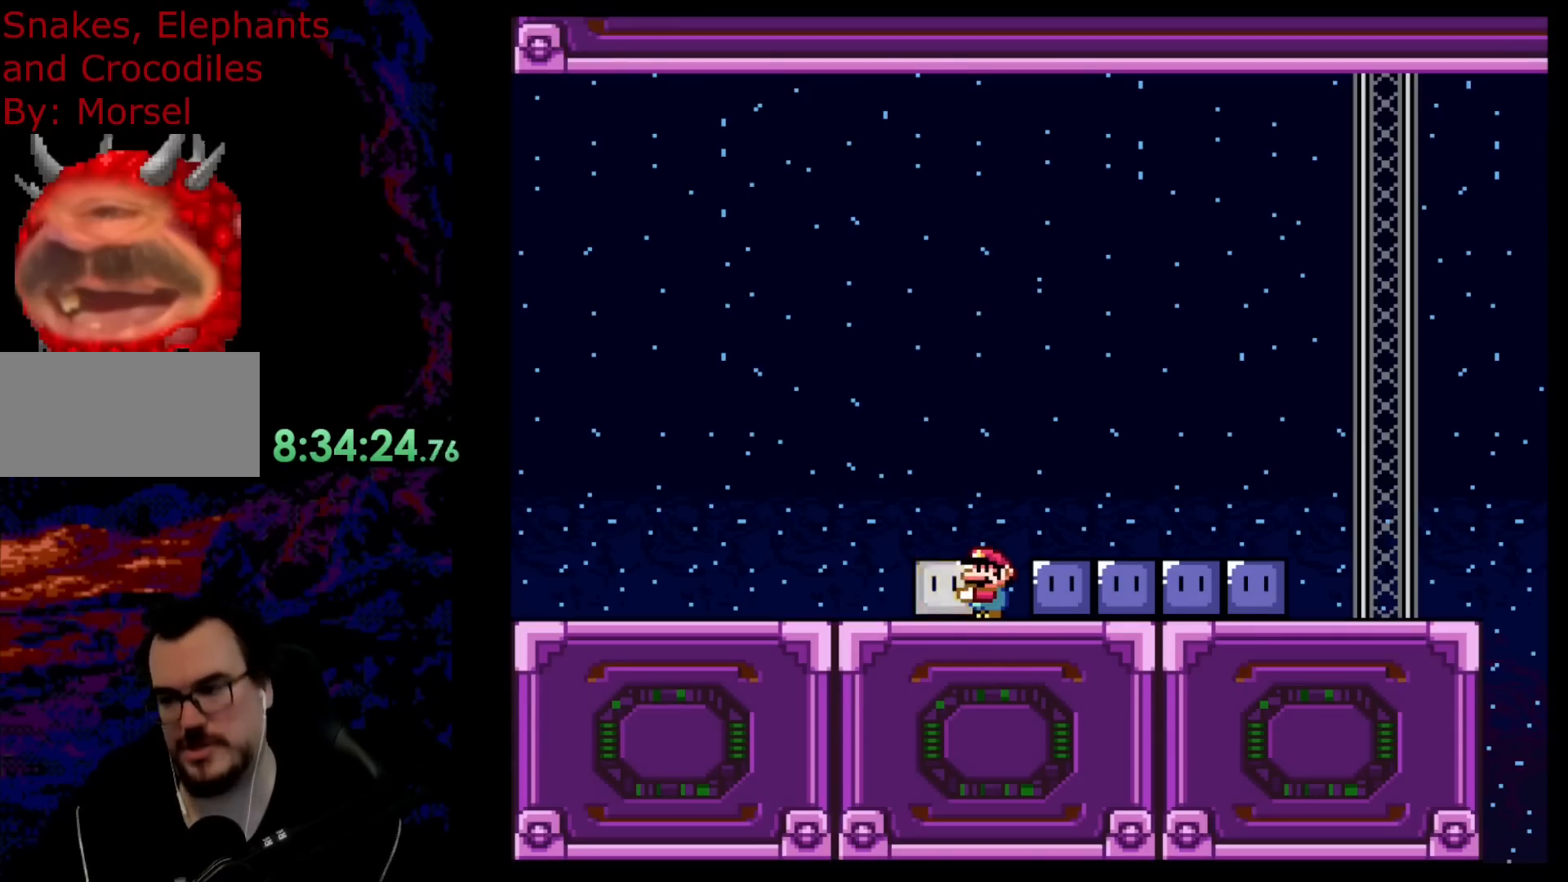
{"buttons": ["B", "Y"], "events": []}
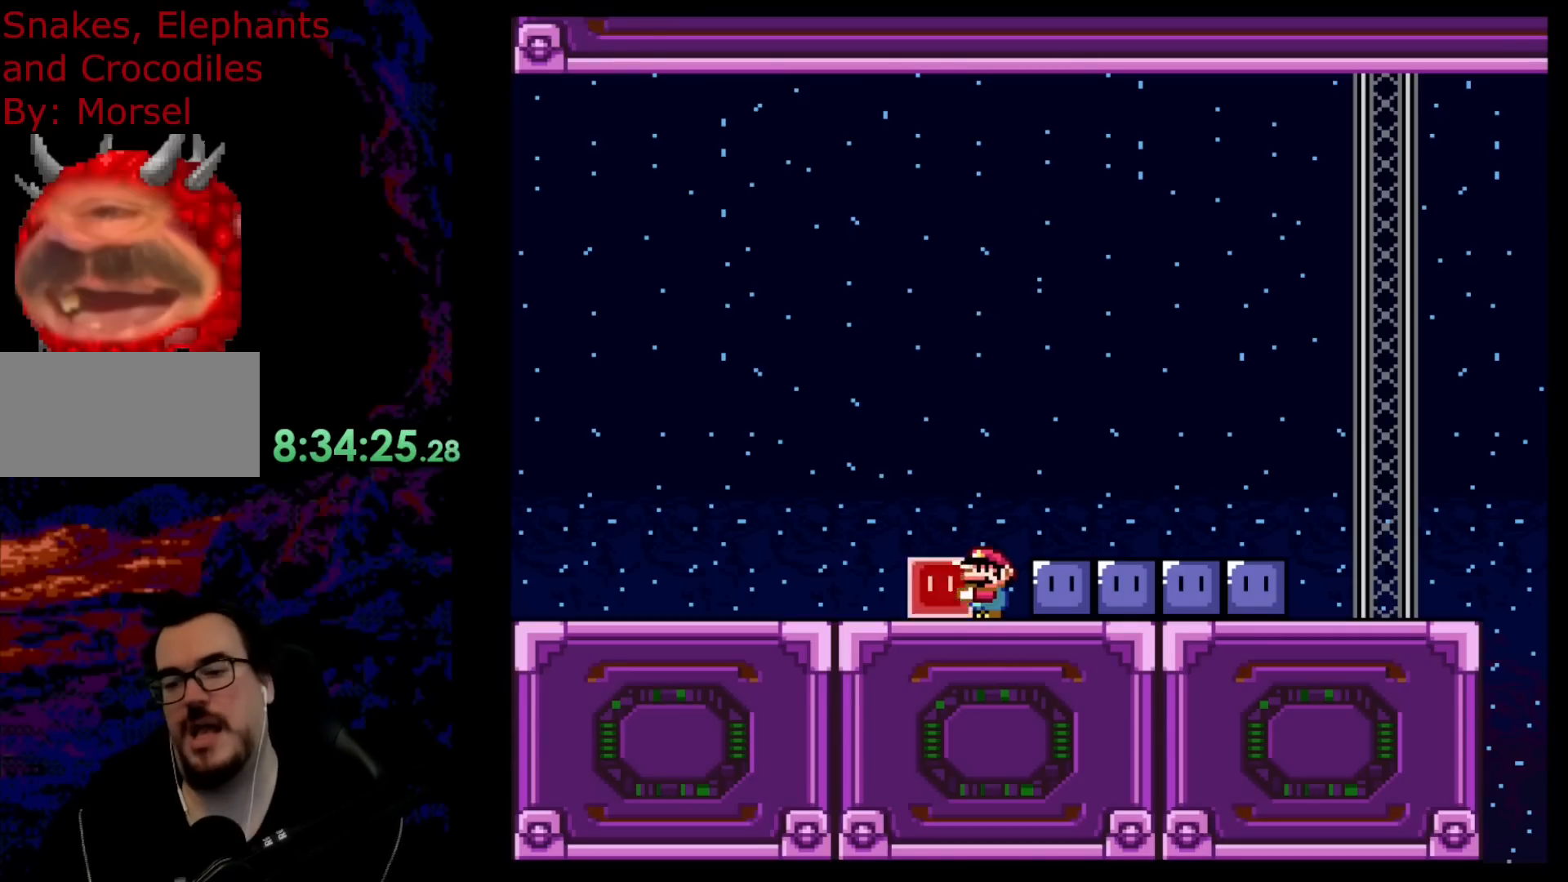
{"buttons": [], "events": [[17, "Y", "up"], [67, "B", "up"]]}
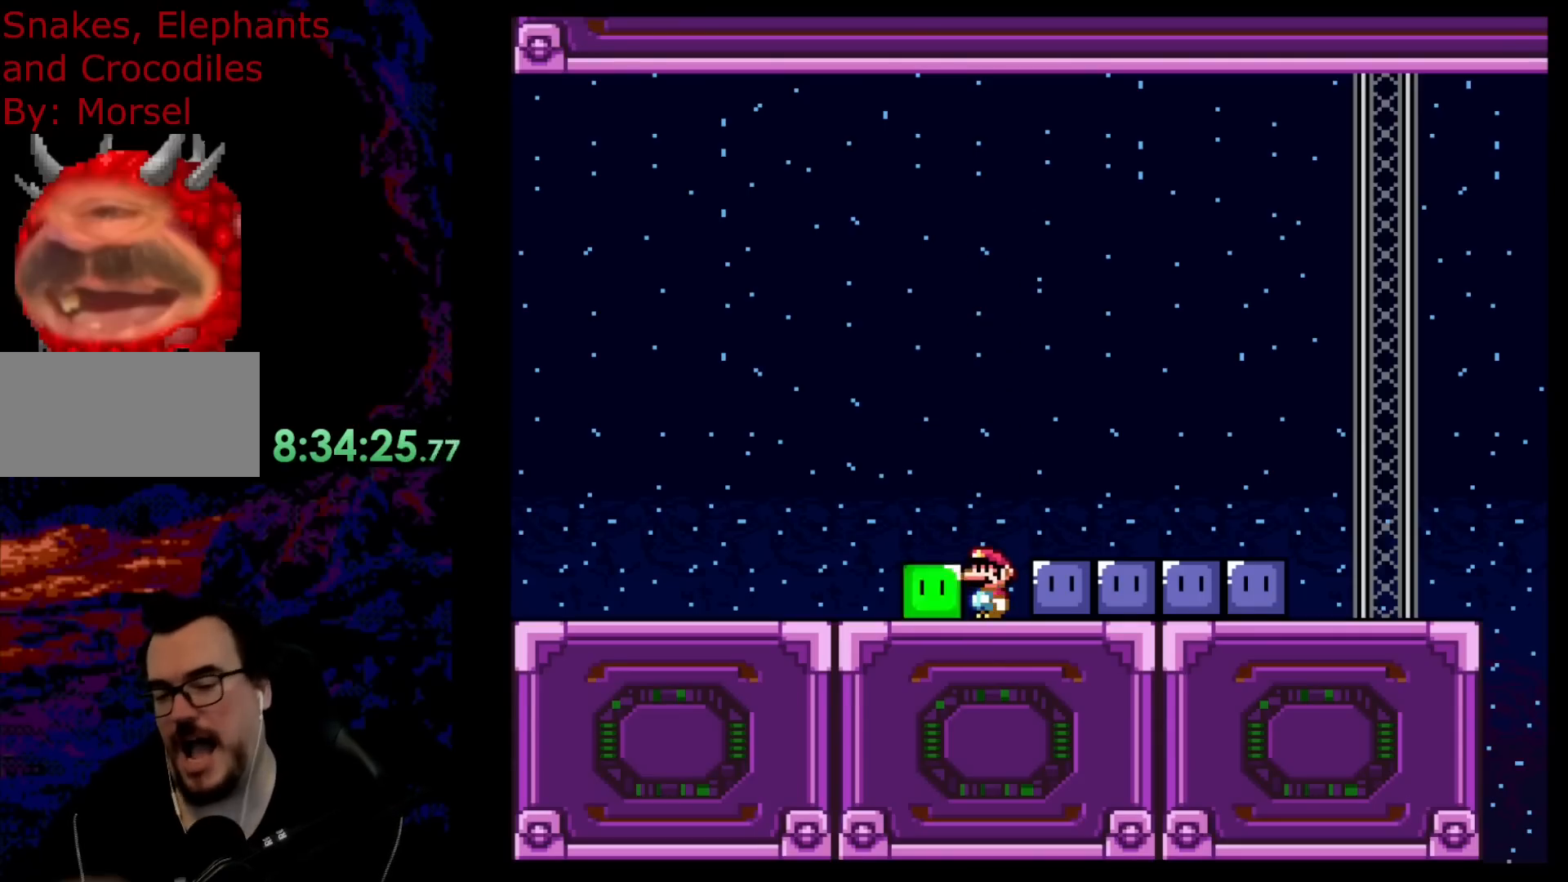
{"buttons": [], "events": [[233, "DPAD_LEFT", "down"], [350, "DPAD_LEFT", "up"]]}
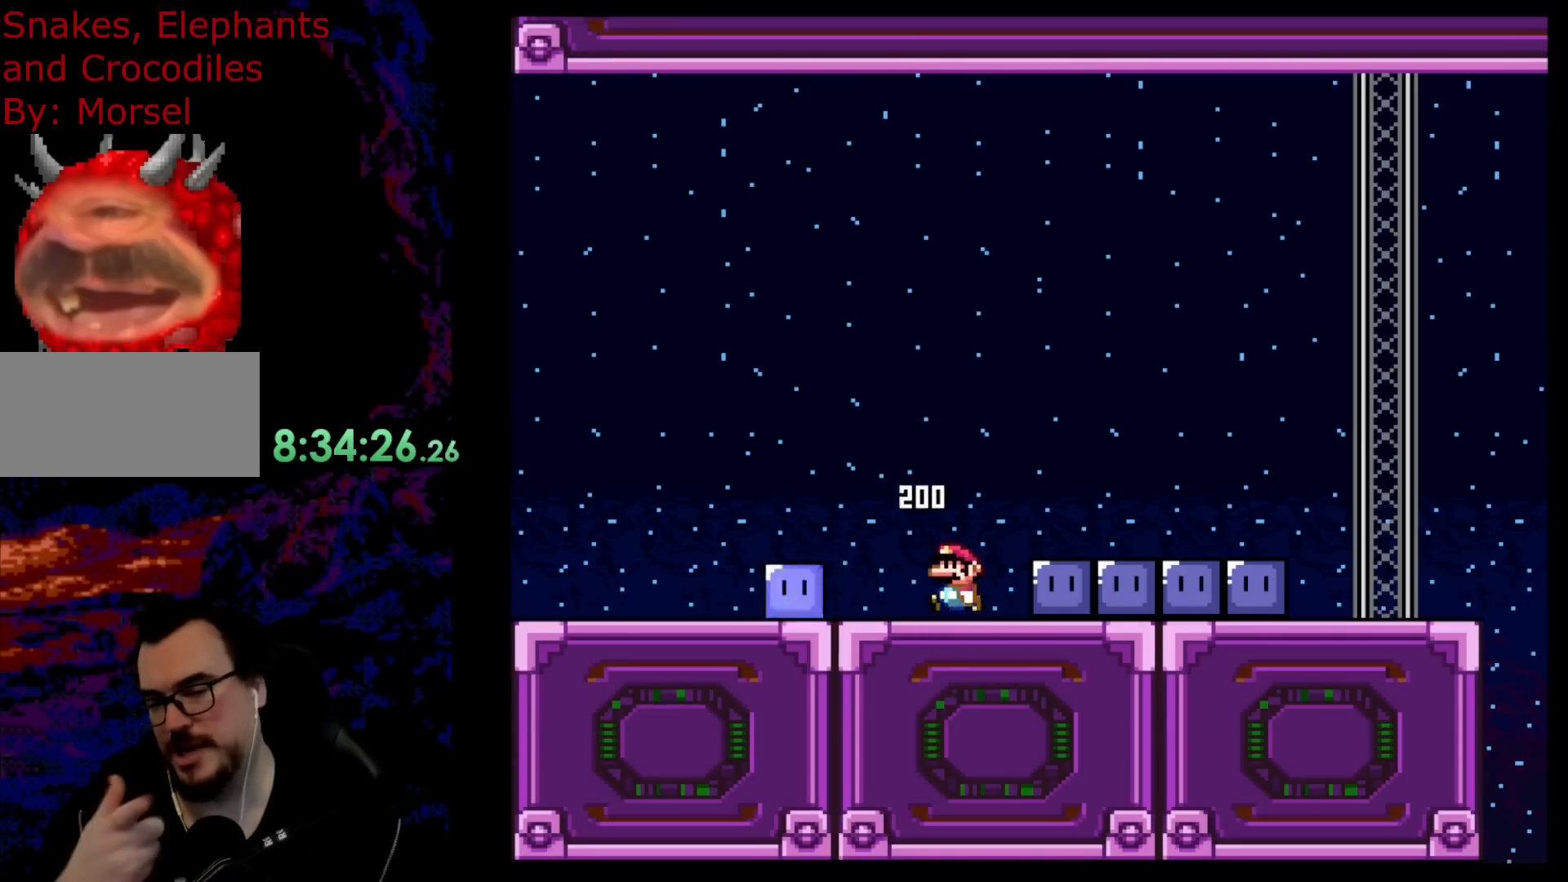
{"buttons": [], "events": []}
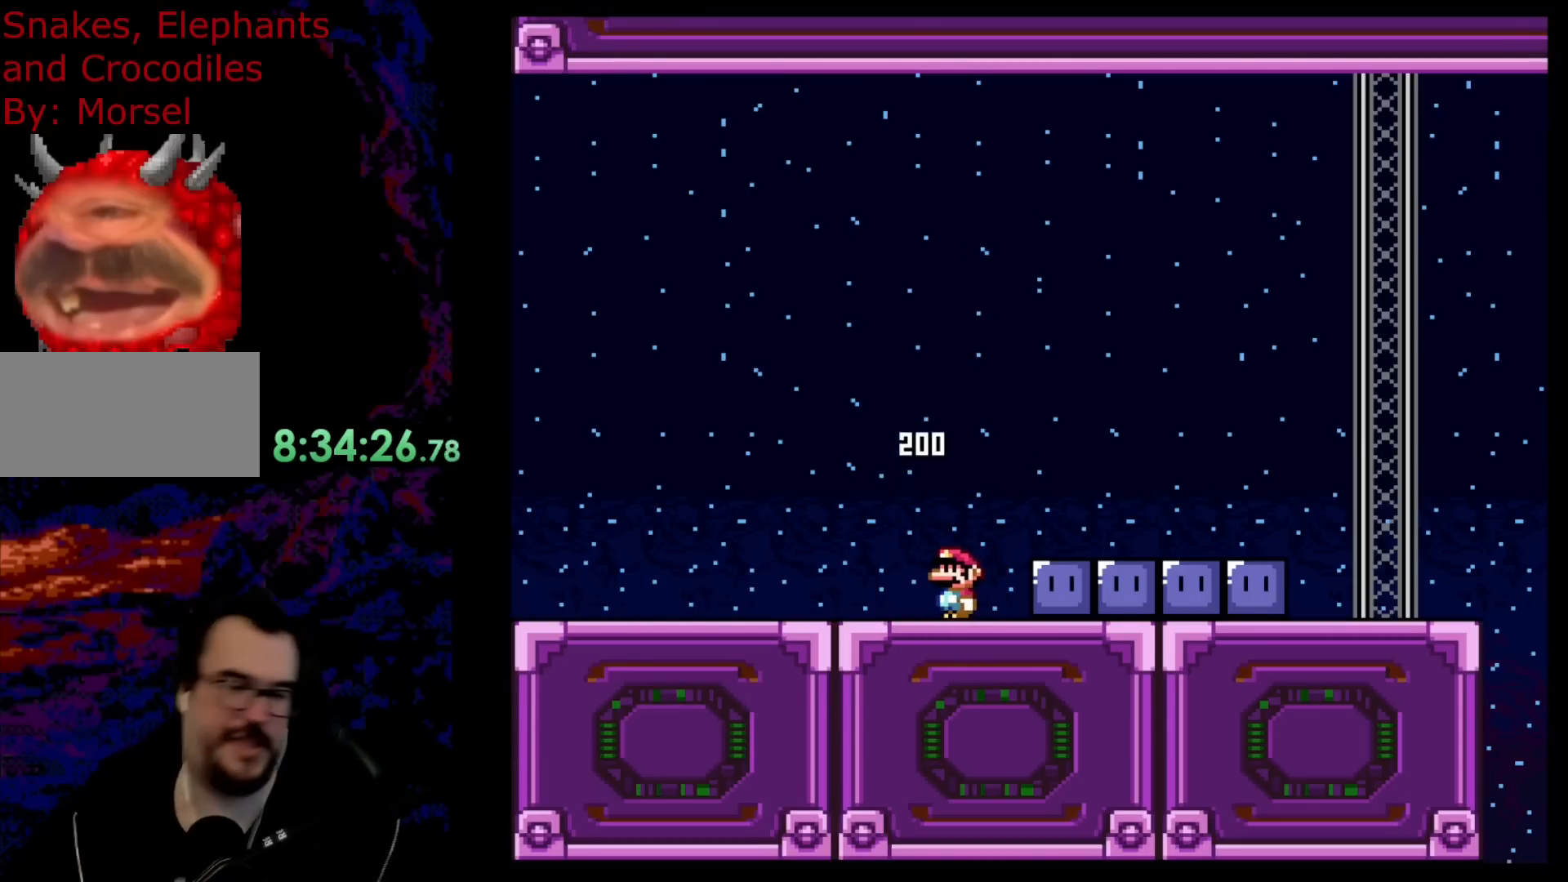
{"buttons": ["B", "Y"], "events": [[383, "Y", "down"], [433, "B", "down"]]}
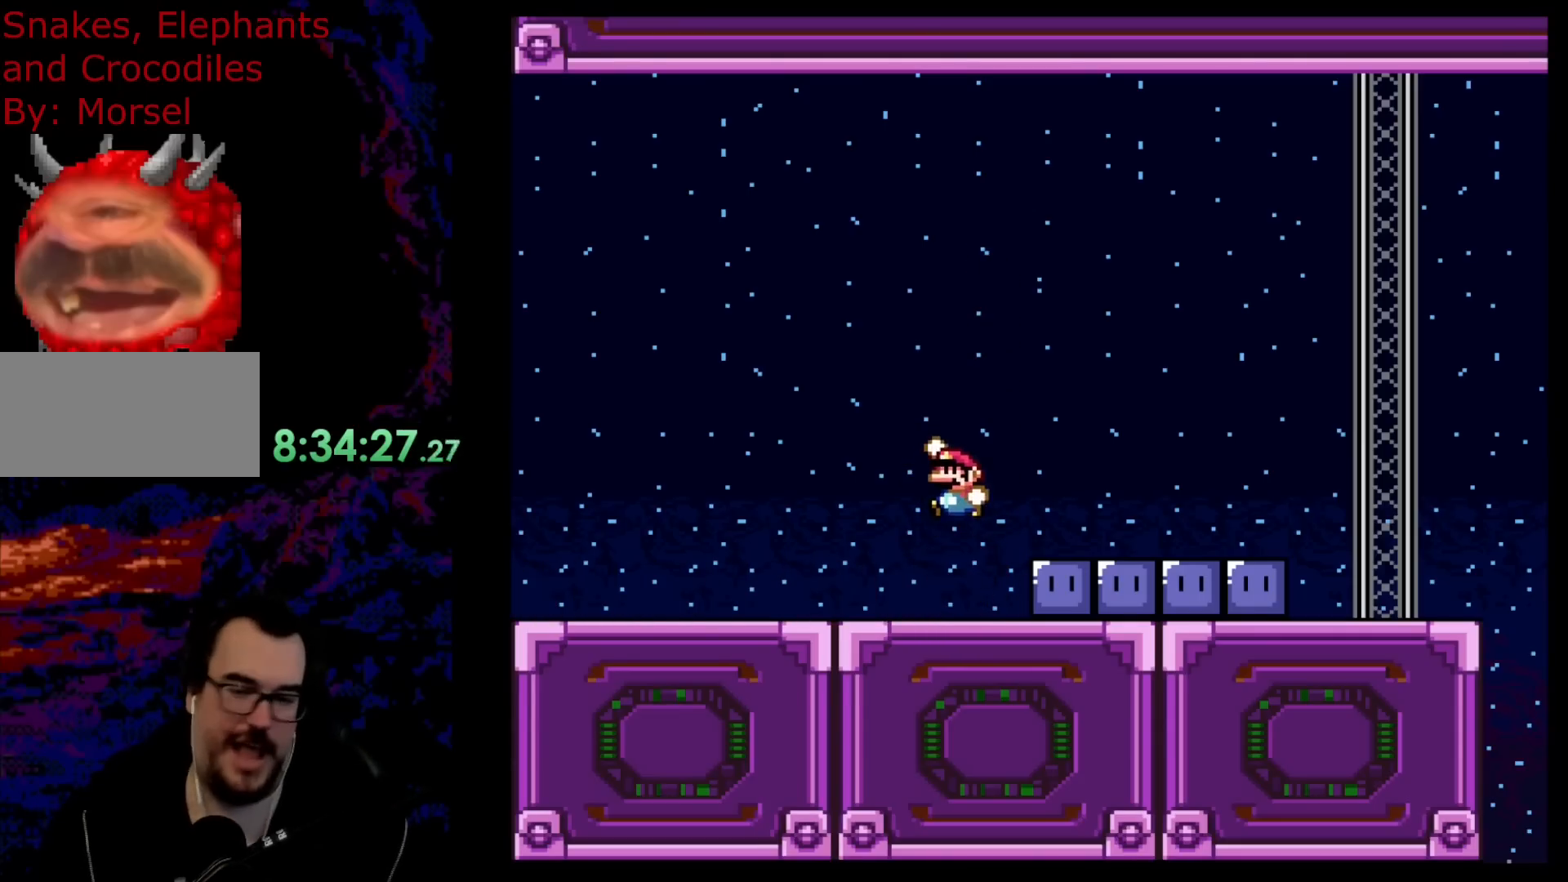
{"buttons": ["Y", "DPAD_RIGHT"], "events": [[183, "DPAD_RIGHT", "down"], [500, "B", "up"]]}
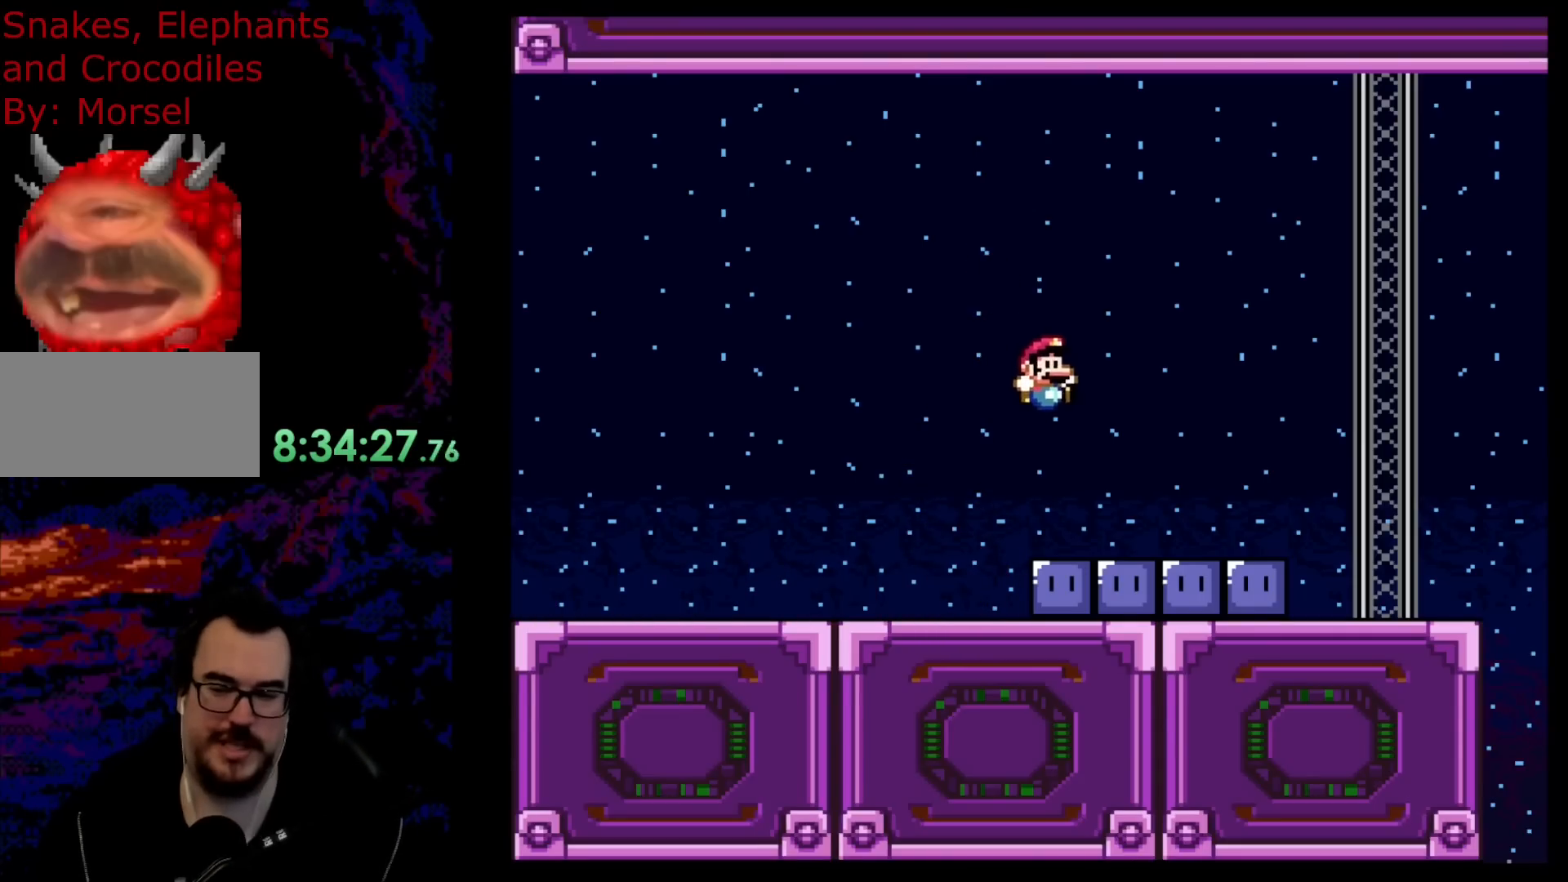
{"buttons": ["Y", "DPAD_RIGHT"], "events": []}
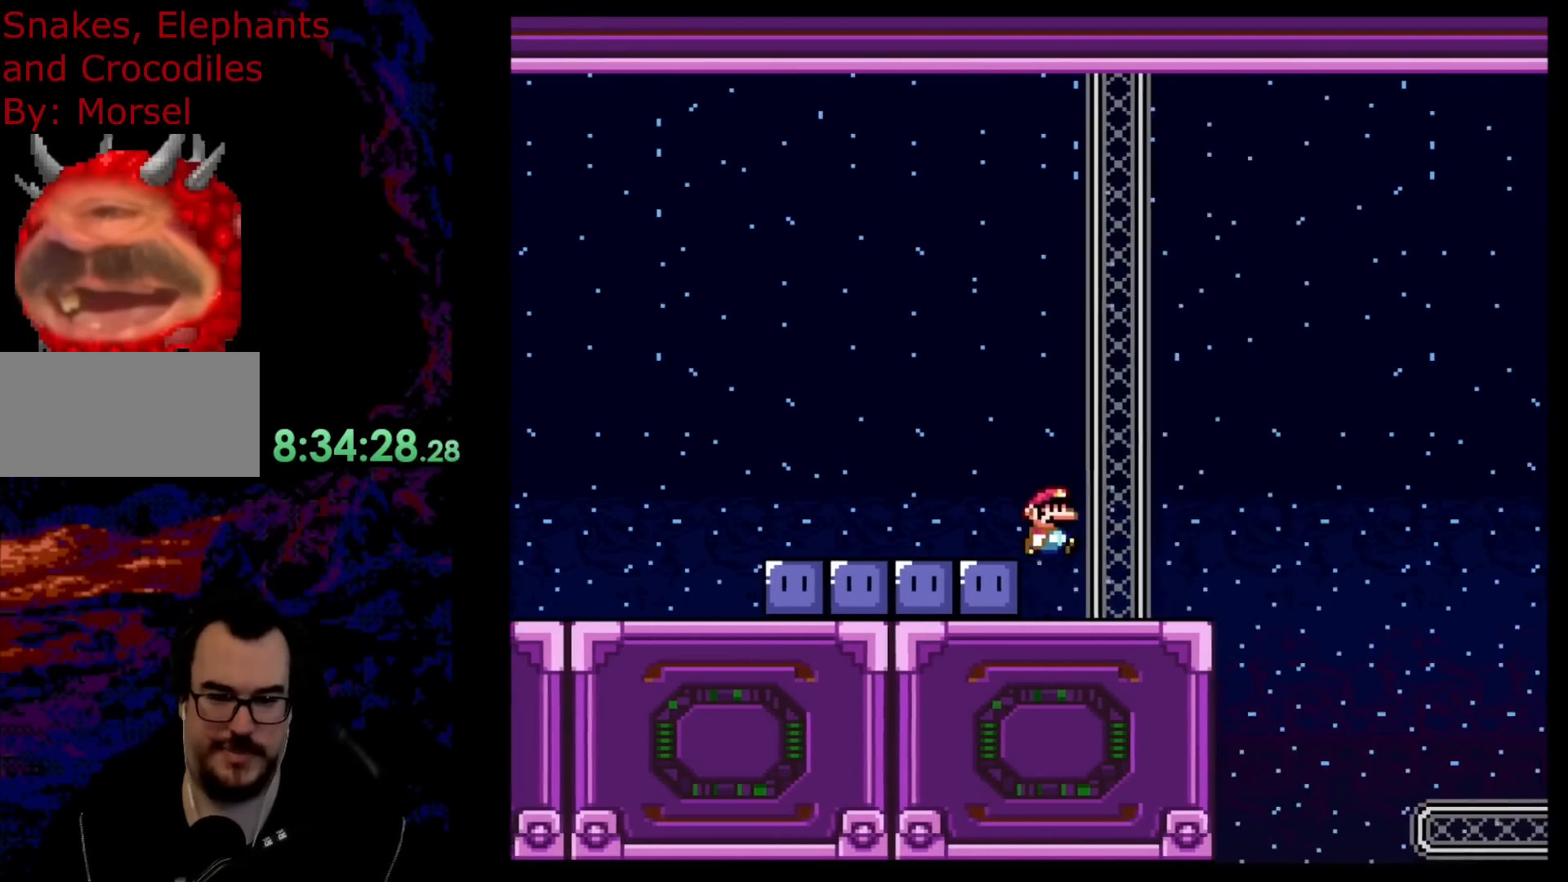
{"buttons": ["B", "Y", "DPAD_RIGHT"], "events": [[283, "B", "down"]]}
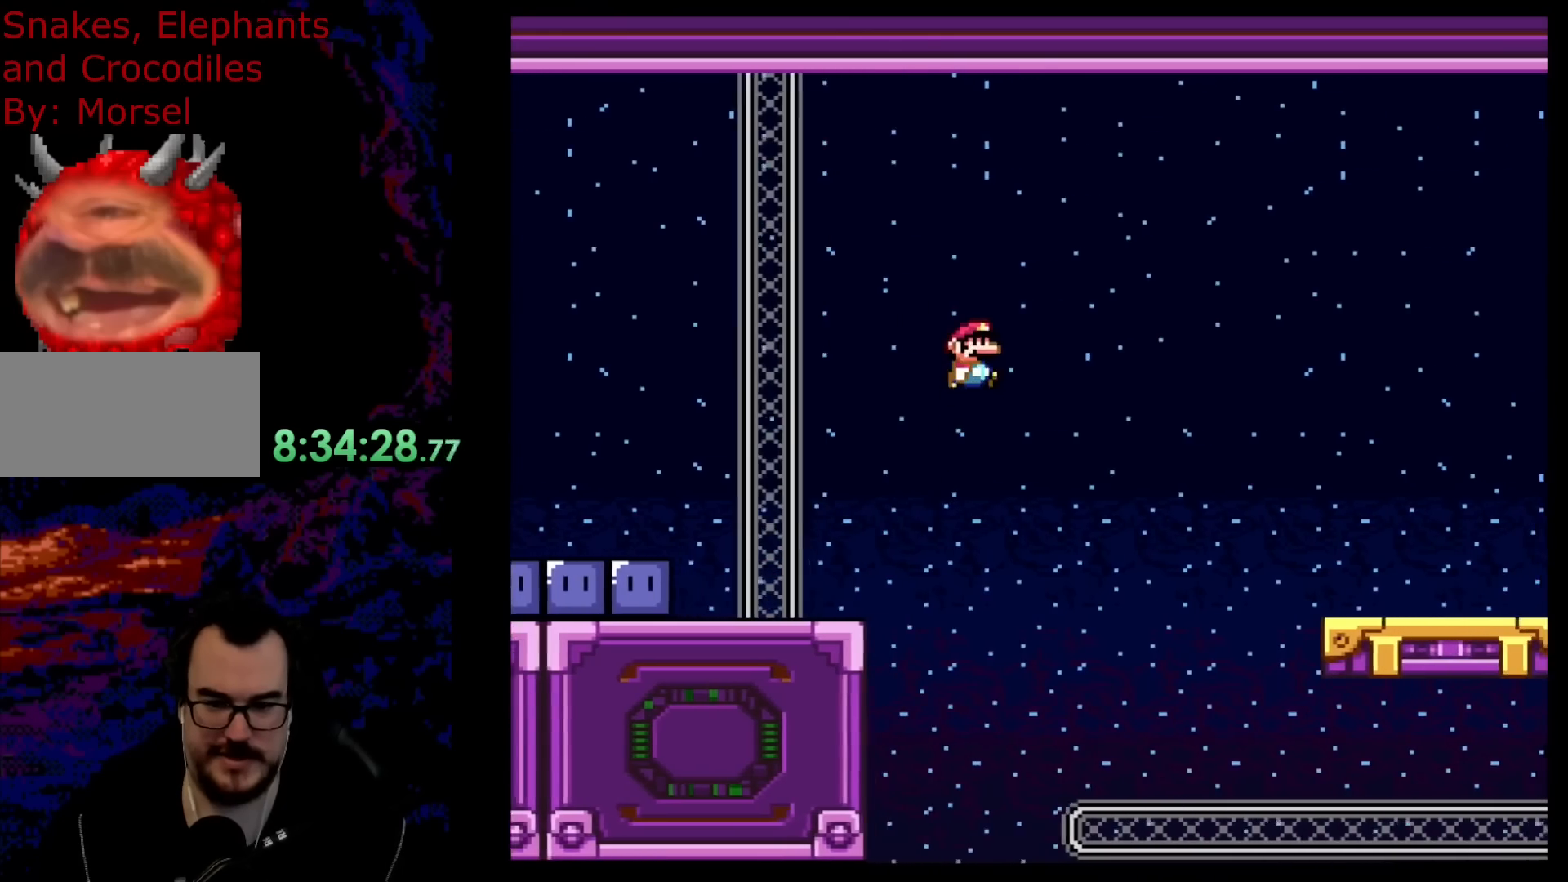
{"buttons": ["B", "Y", "DPAD_RIGHT"], "events": []}
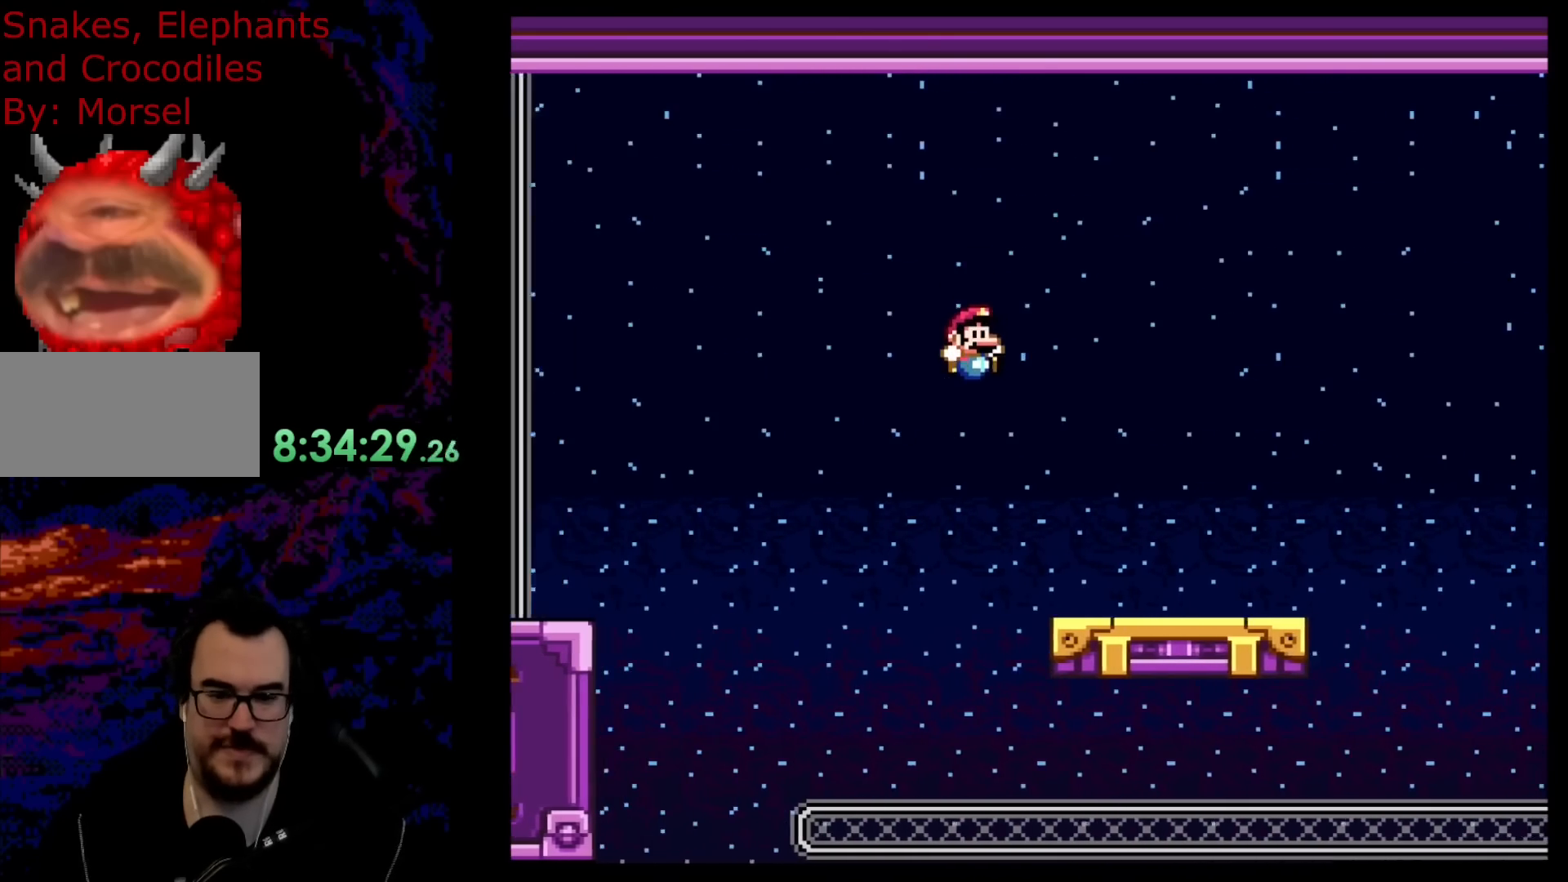
{"buttons": ["Y", "DPAD_RIGHT"], "events": [[100, "B", "up"]]}
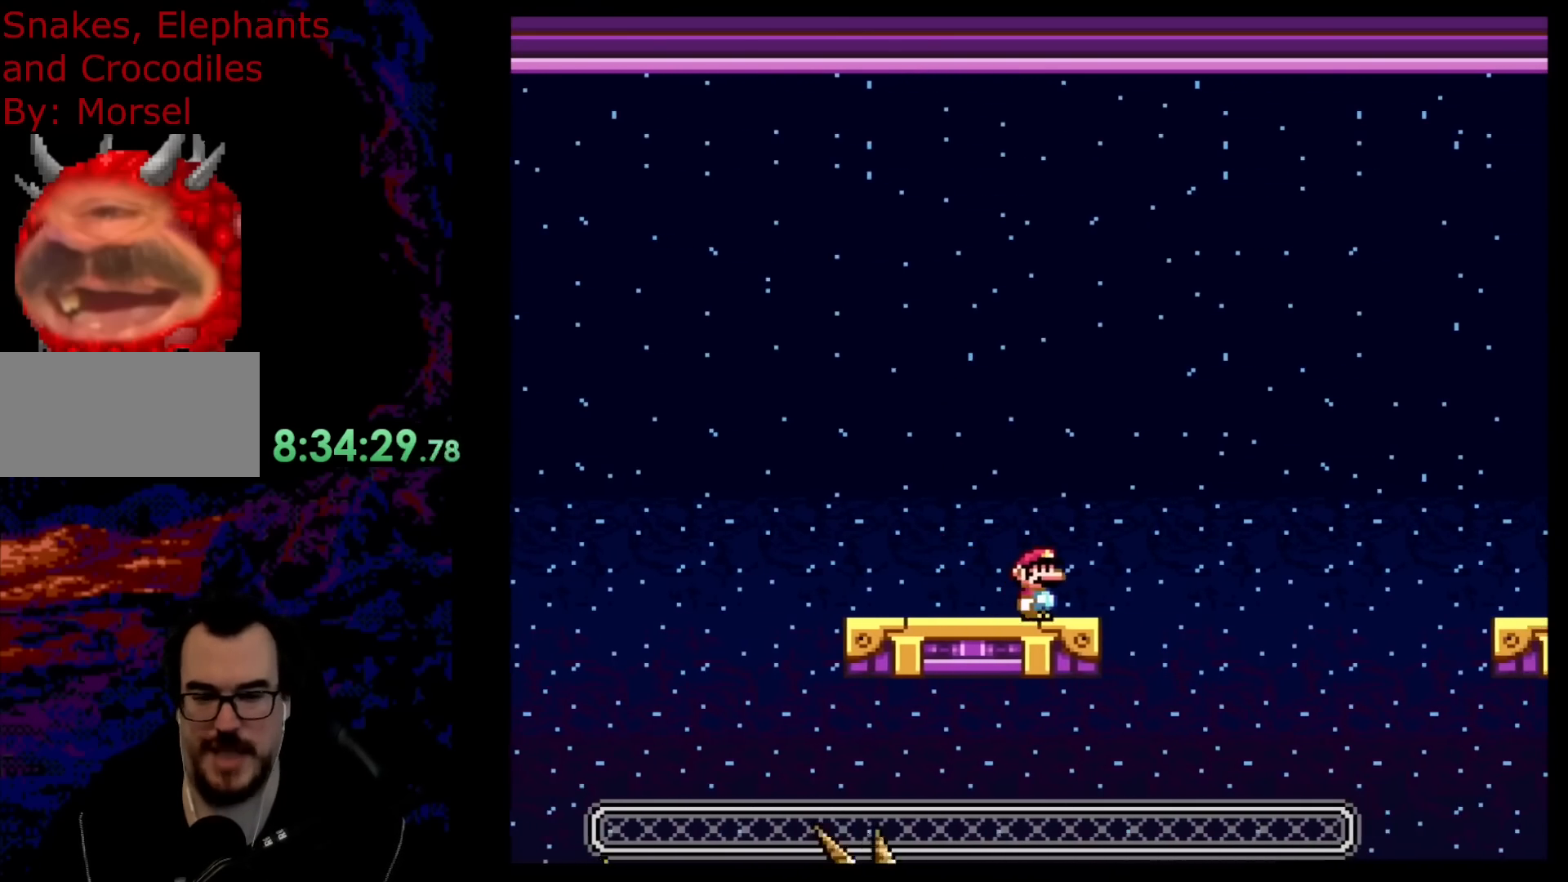
{"buttons": ["B", "Y", "DPAD_RIGHT"], "events": [[83, "B", "down"]]}
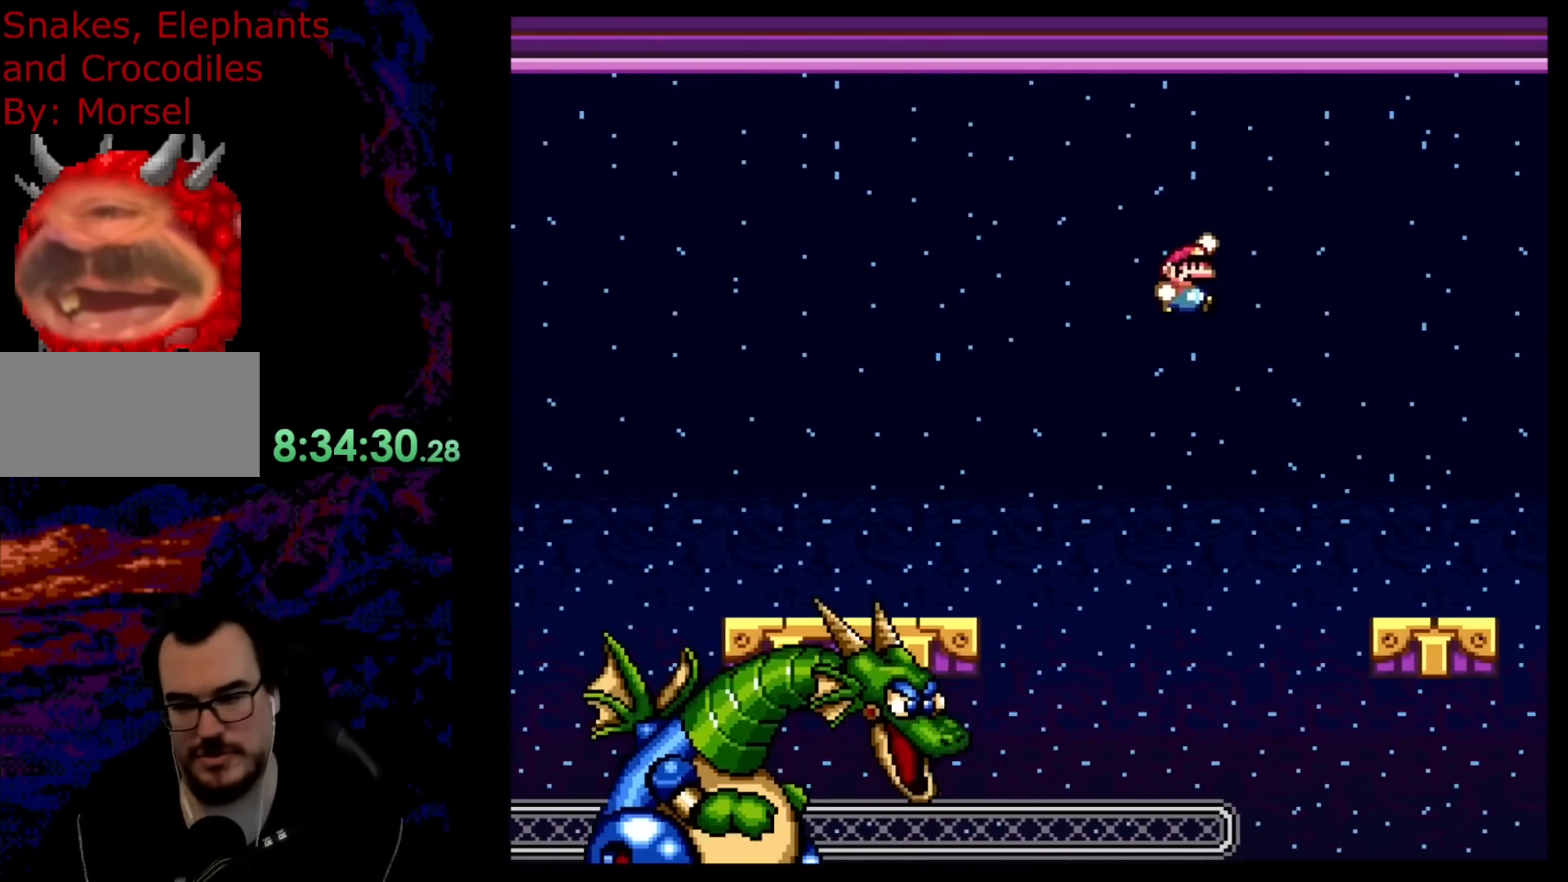
{"buttons": ["Y"], "events": [[300, "B", "up"], [333, "DPAD_DOWN", "down"], [333, "DPAD_RIGHT", "up"], [367, "DPAD_DOWN", "up"], [367, "DPAD_LEFT", "down"], [500, "DPAD_LEFT", "up"]]}
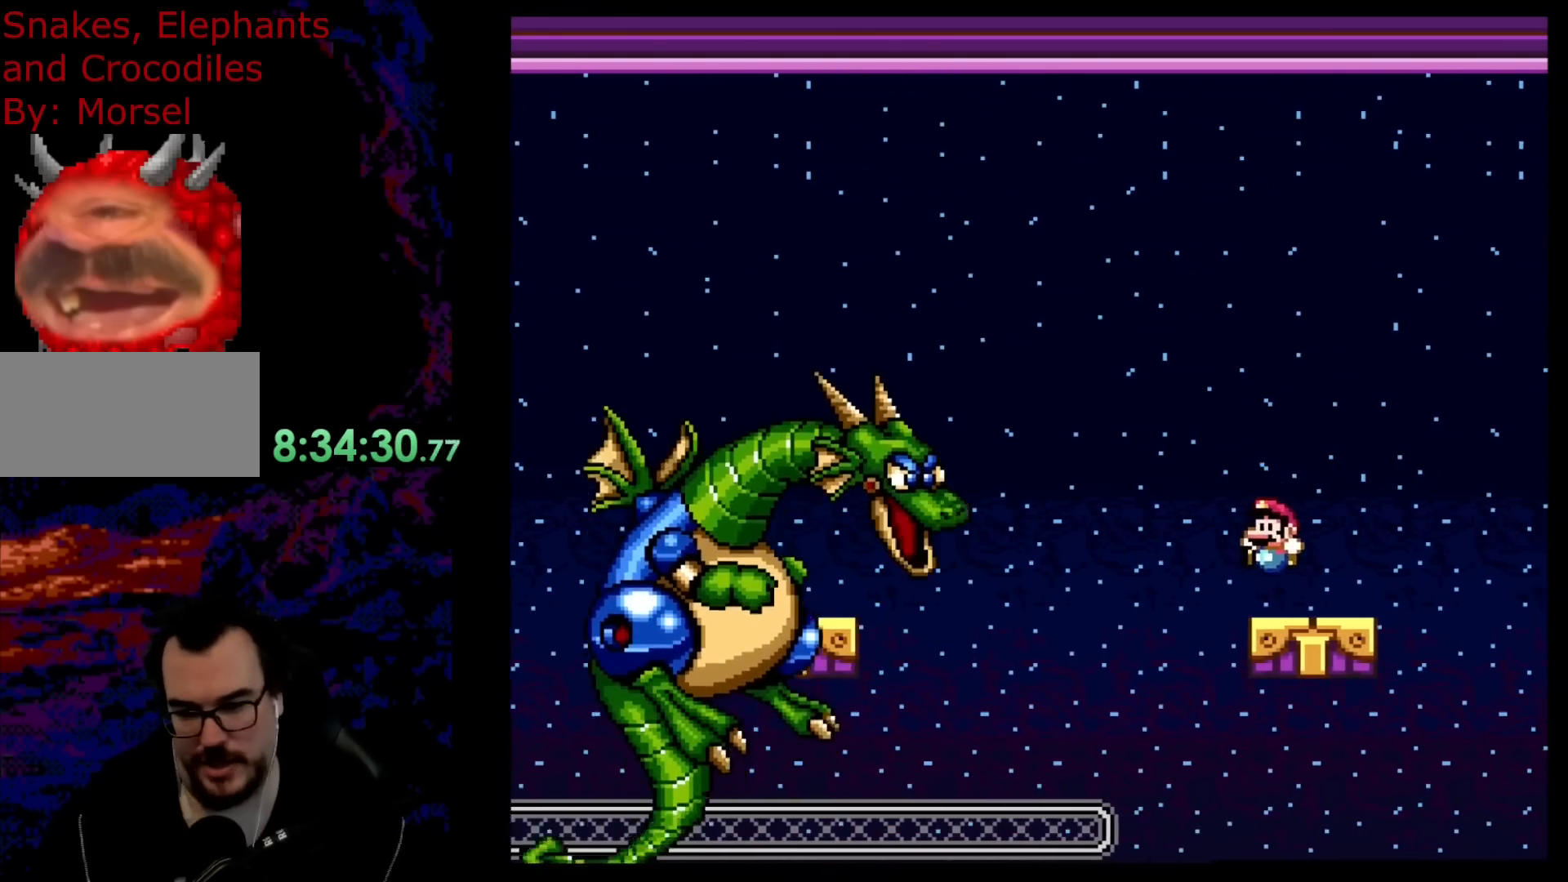
{"buttons": ["Y"], "events": [[167, "DPAD_RIGHT", "down"], [233, "DPAD_RIGHT", "up"]]}
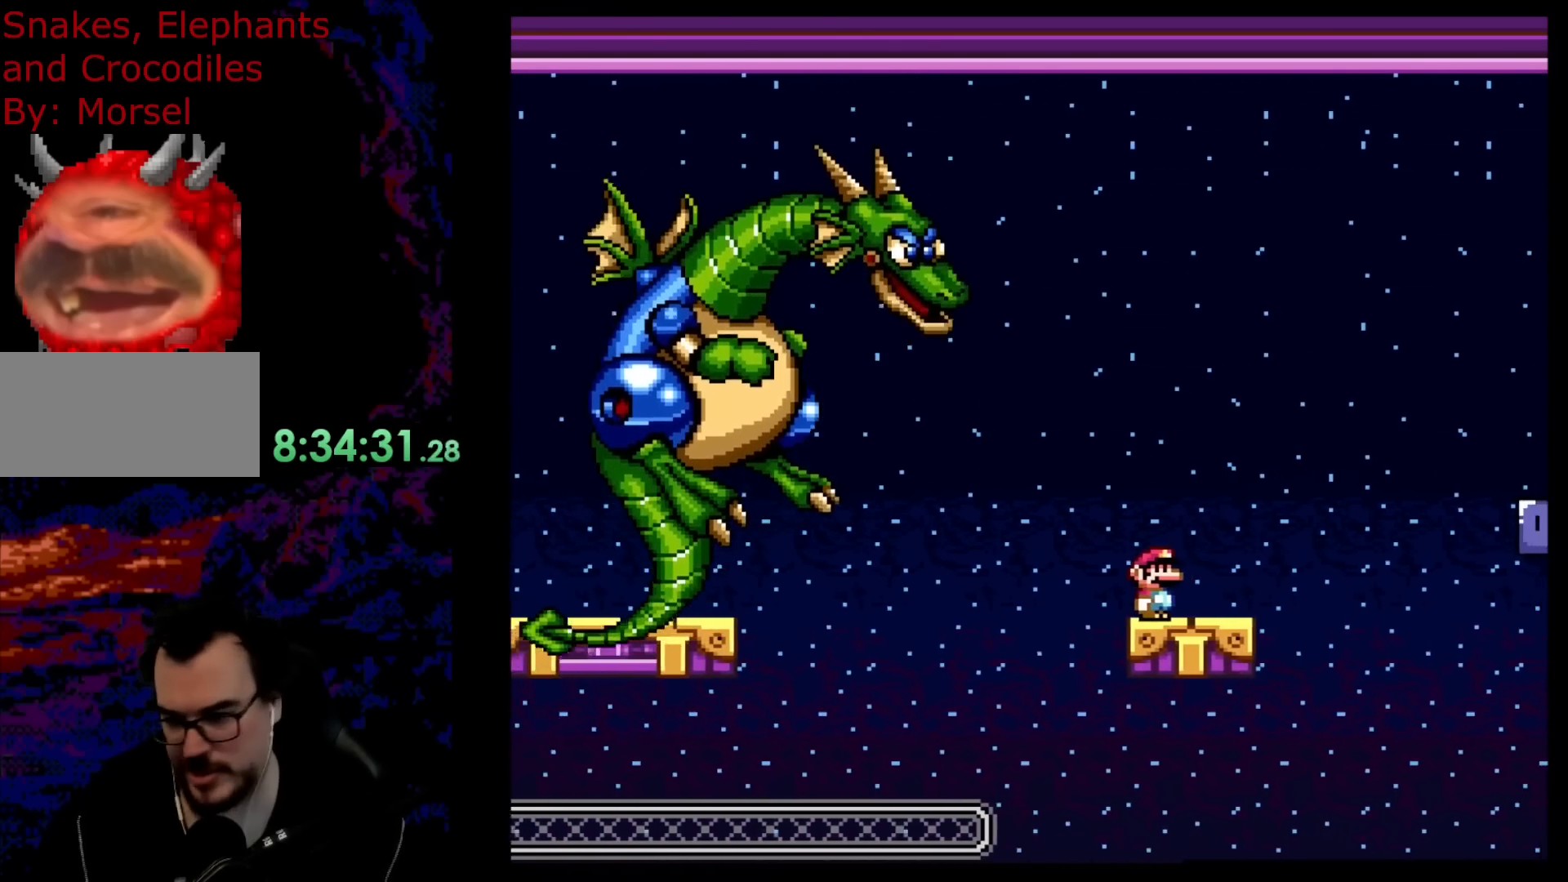
{"buttons": ["Y", "DPAD_RIGHT"], "events": [[367, "DPAD_RIGHT", "down"]]}
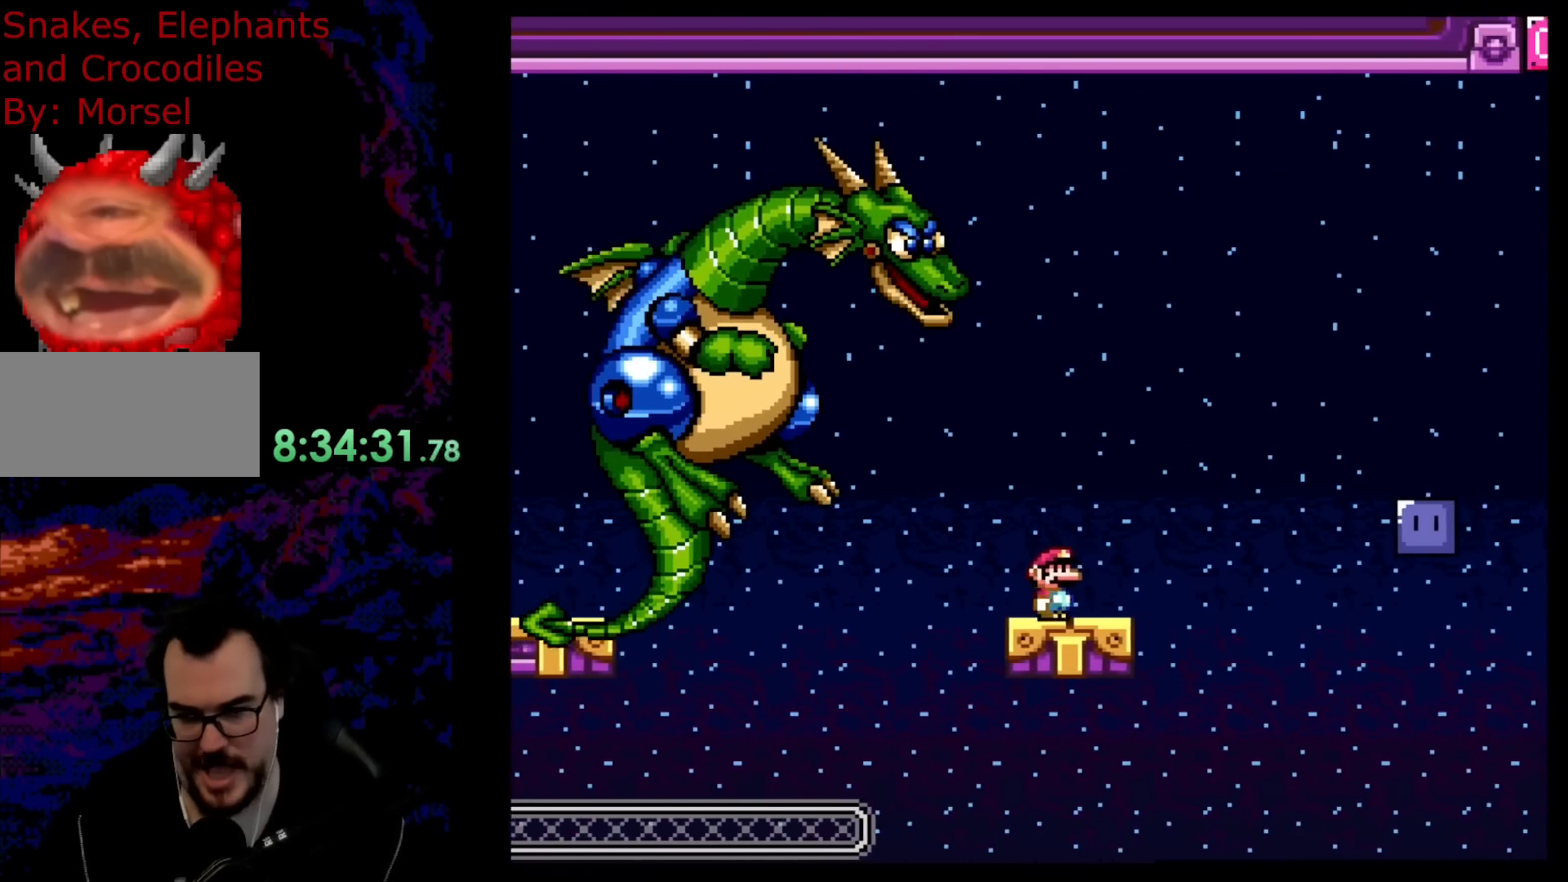
{"buttons": ["B", "Y", "DPAD_RIGHT"], "events": [[100, "B", "down"]]}
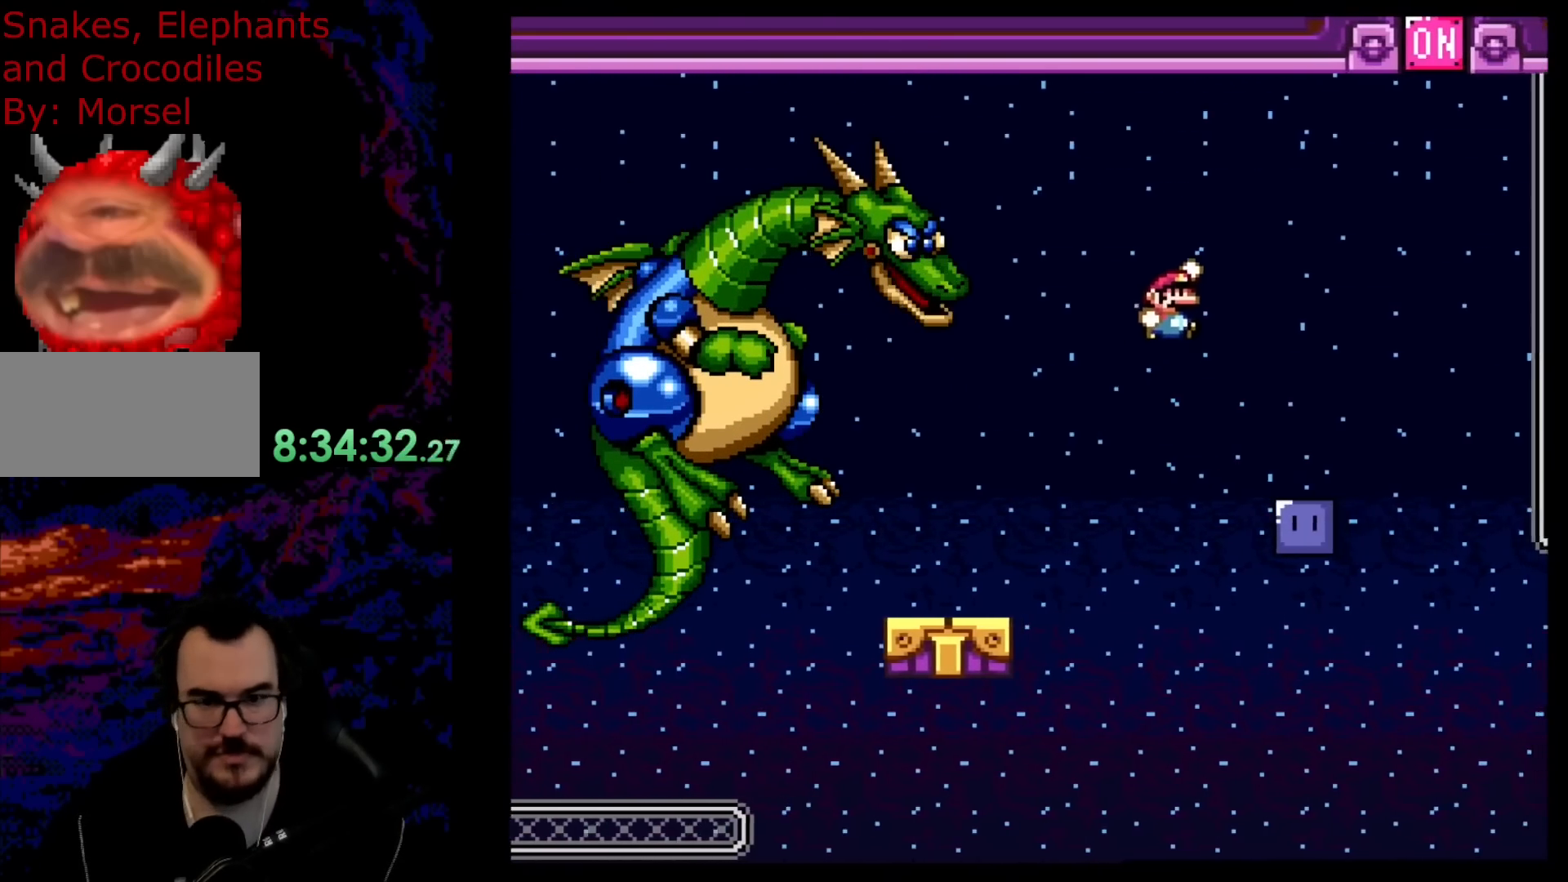
{"buttons": ["B", "Y"], "events": [[183, "DPAD_DOWN", "down"], [183, "DPAD_LEFT", "down"], [183, "DPAD_RIGHT", "up"], [217, "DPAD_DOWN", "up"], [333, "DPAD_LEFT", "up"], [367, "DPAD_RIGHT", "down"], [400, "DPAD_RIGHT", "up"]]}
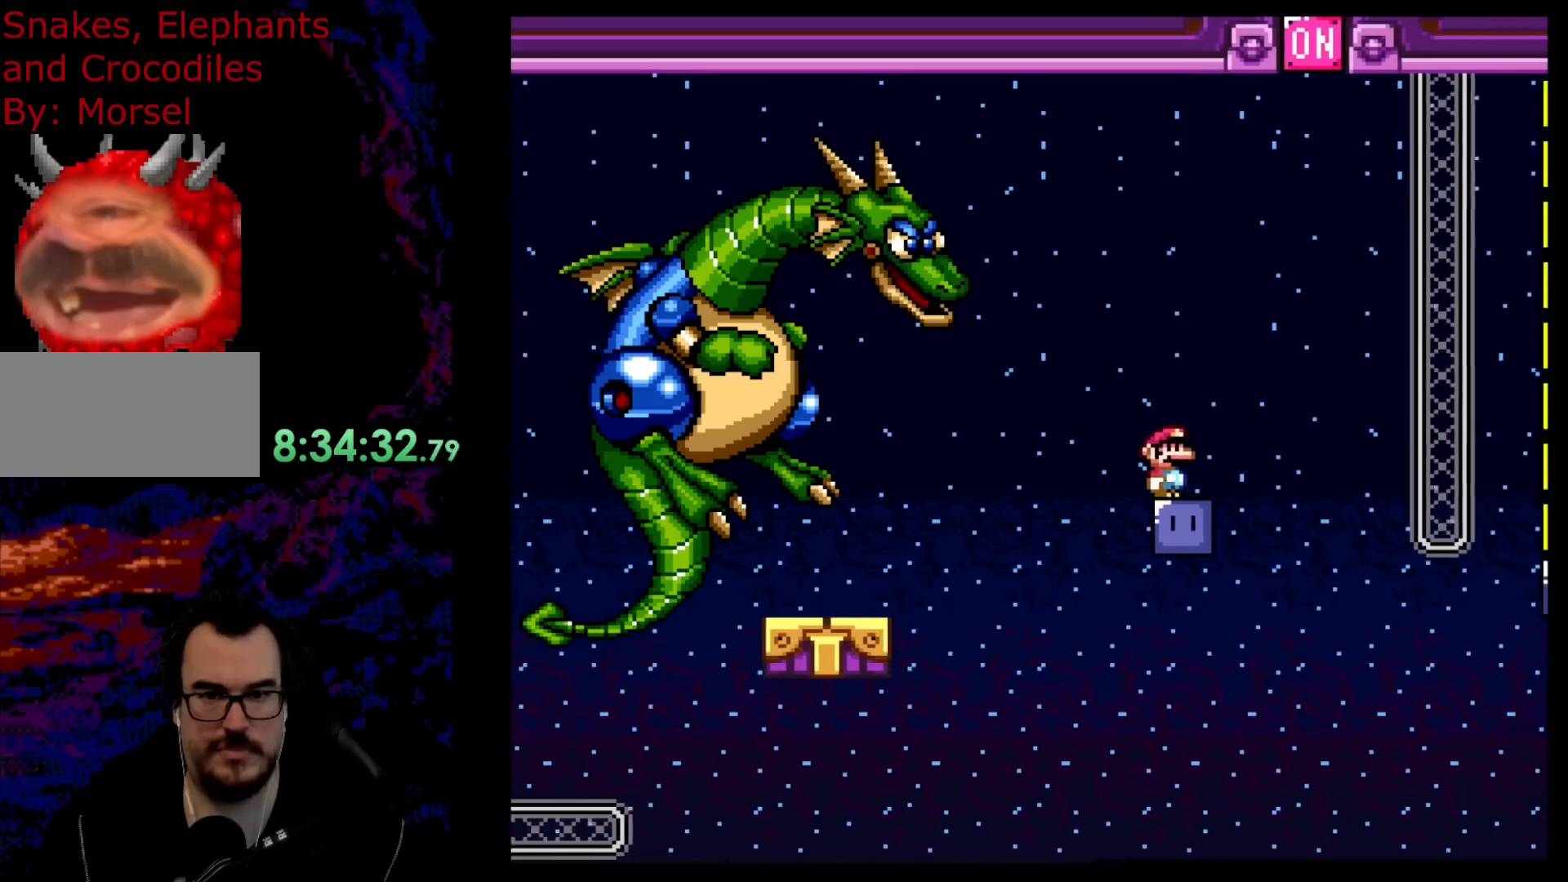
{"buttons": ["B", "DPAD_UP", "DPAD_RIGHT"], "events": [[100, "DPAD_RIGHT", "down"], [117, "Y", "up"], [233, "Y", "down"], [350, "DPAD_UP", "down"], [467, "Y", "up"]]}
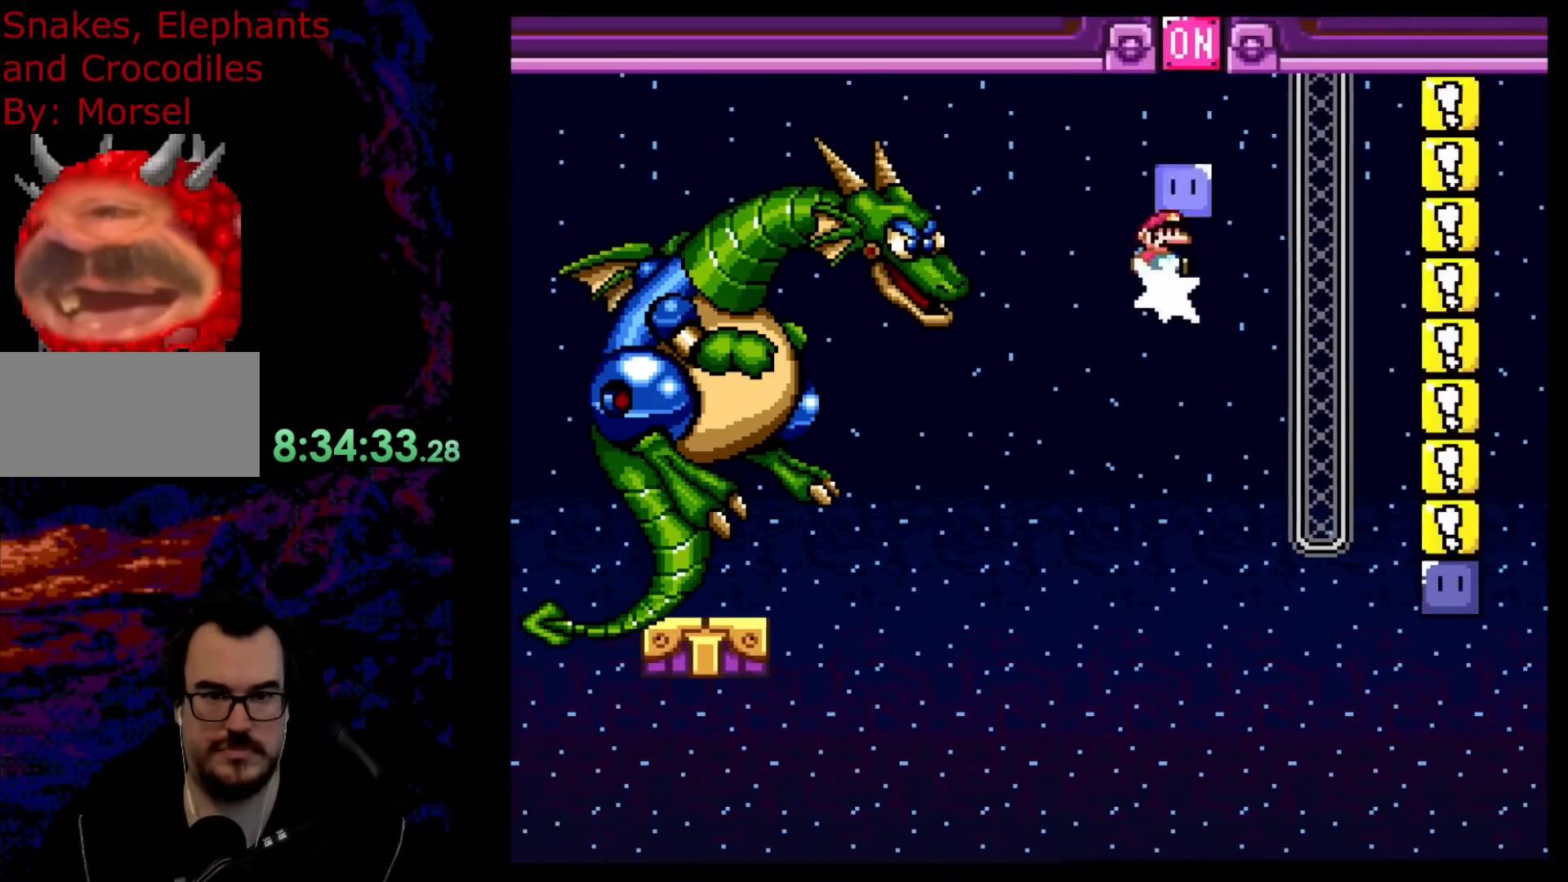
{"buttons": ["B", "Y", "DPAD_RIGHT"], "events": [[83, "Y", "down"], [317, "DPAD_UP", "up"]]}
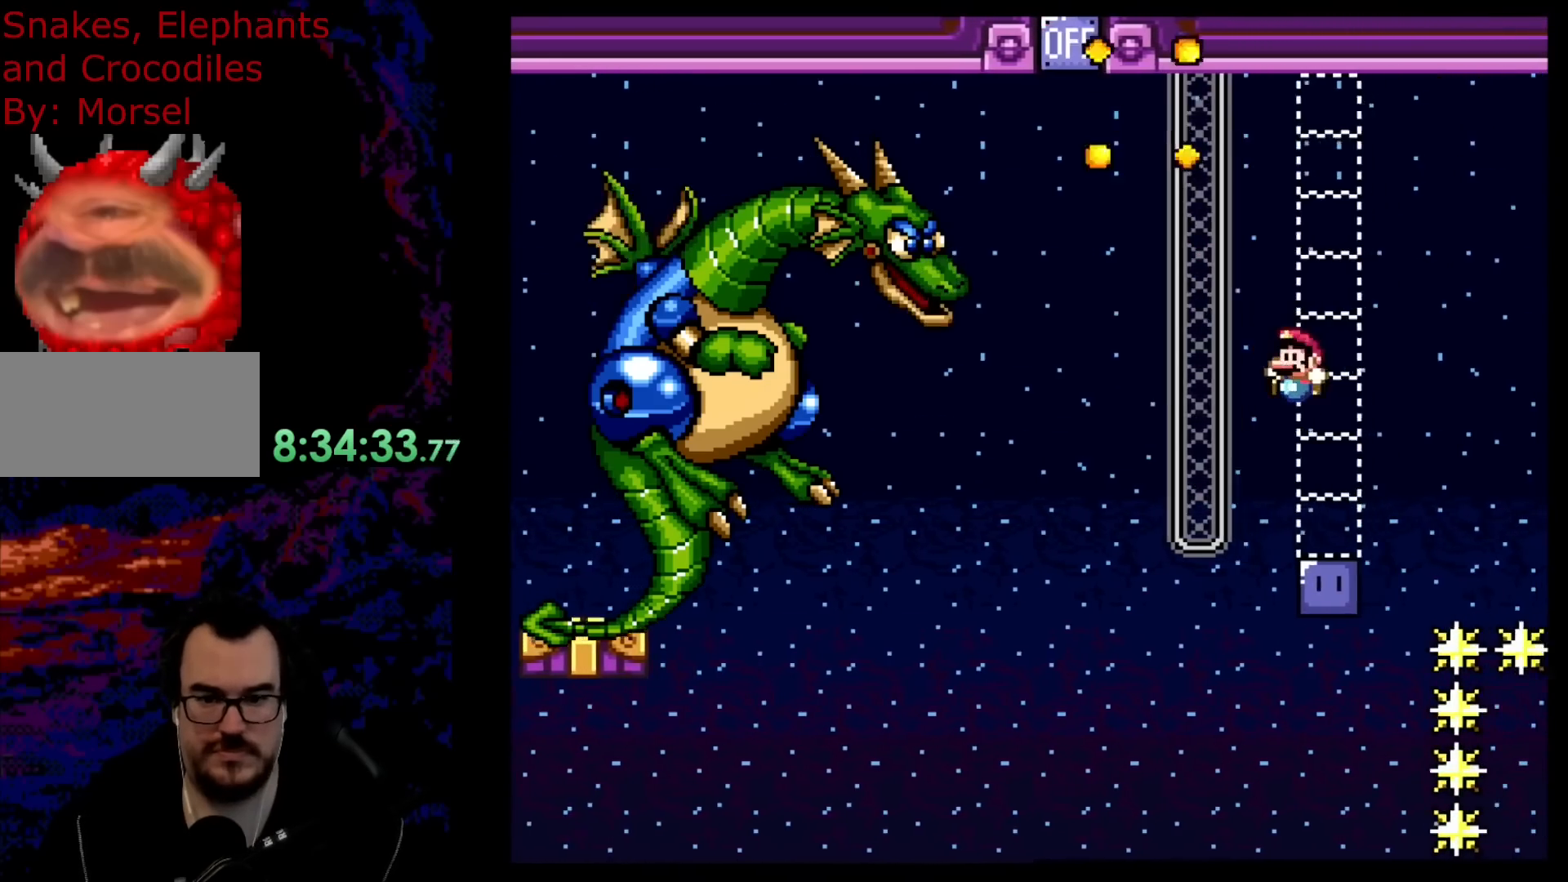
{"buttons": ["B", "Y"], "events": [[17, "DPAD_LEFT", "down"], [17, "DPAD_RIGHT", "up"], [200, "DPAD_LEFT", "up"], [250, "DPAD_RIGHT", "down"], [317, "DPAD_RIGHT", "up"]]}
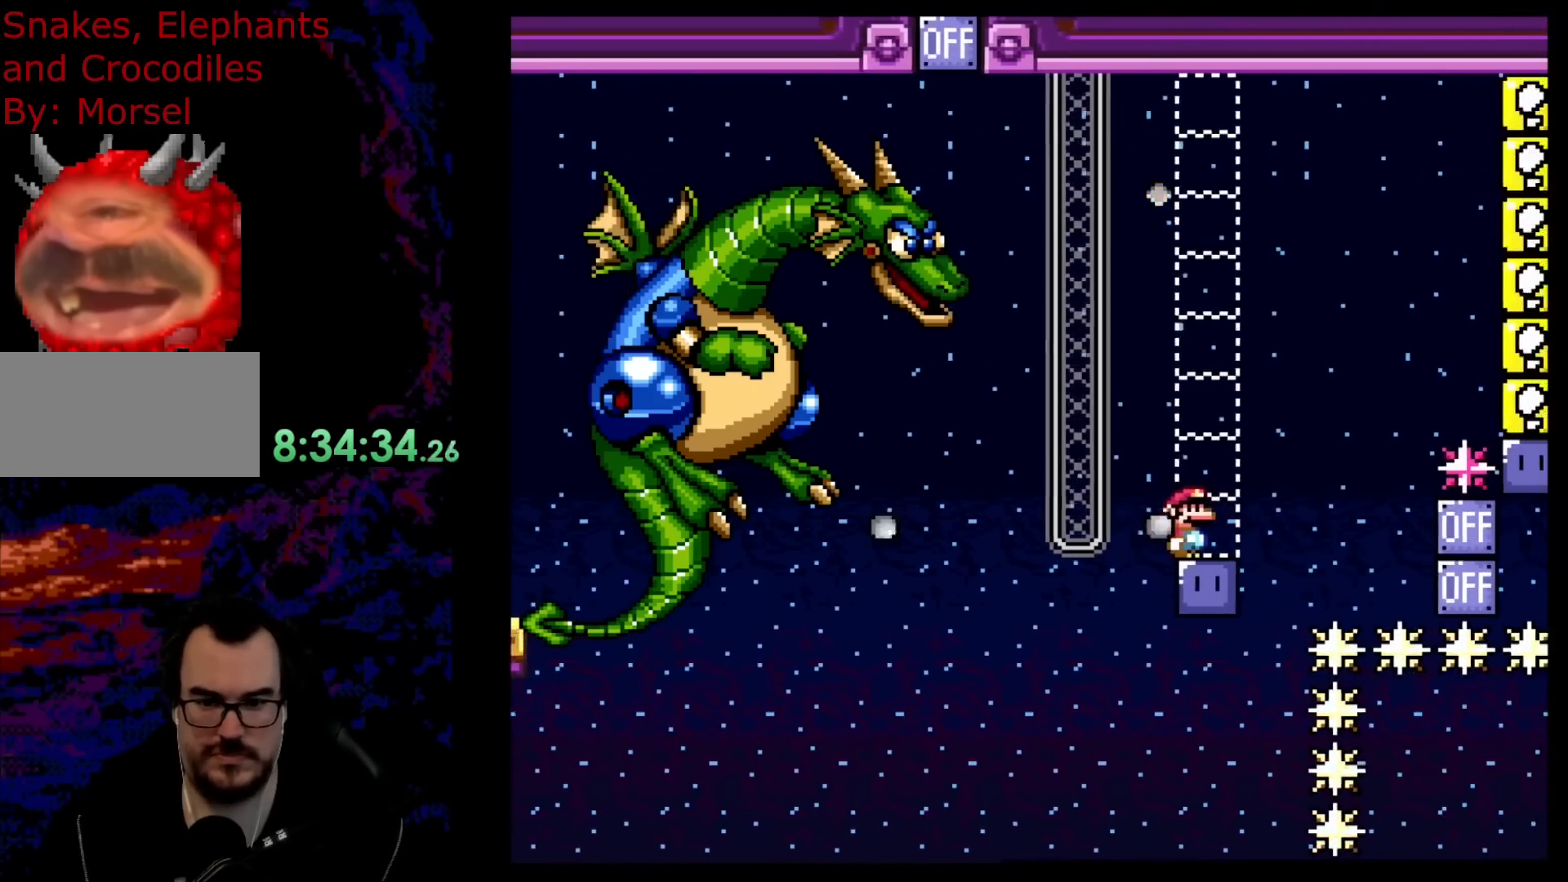
{"buttons": ["B", "Y", "DPAD_RIGHT"], "events": [[167, "DPAD_RIGHT", "down"], [167, "Y", "up"], [250, "Y", "down"], [317, "Y", "up"], [433, "Y", "down"]]}
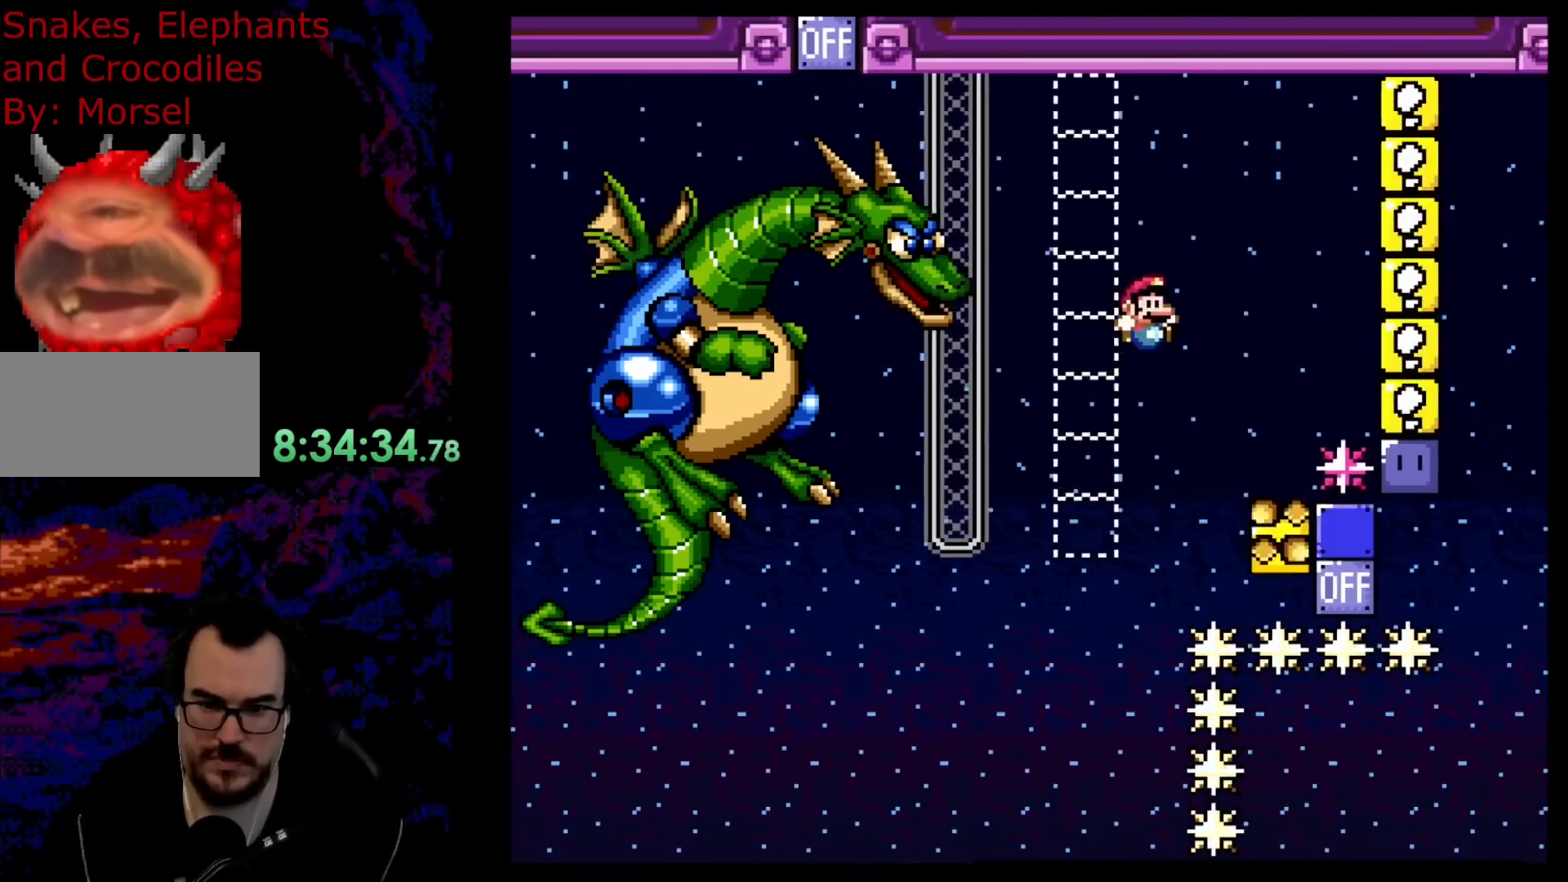
{"buttons": ["B", "Y", "DPAD_LEFT"], "events": [[400, "DPAD_DOWN", "down"], [433, "DPAD_LEFT", "down"], [433, "DPAD_RIGHT", "up"], [450, "DPAD_DOWN", "up"]]}
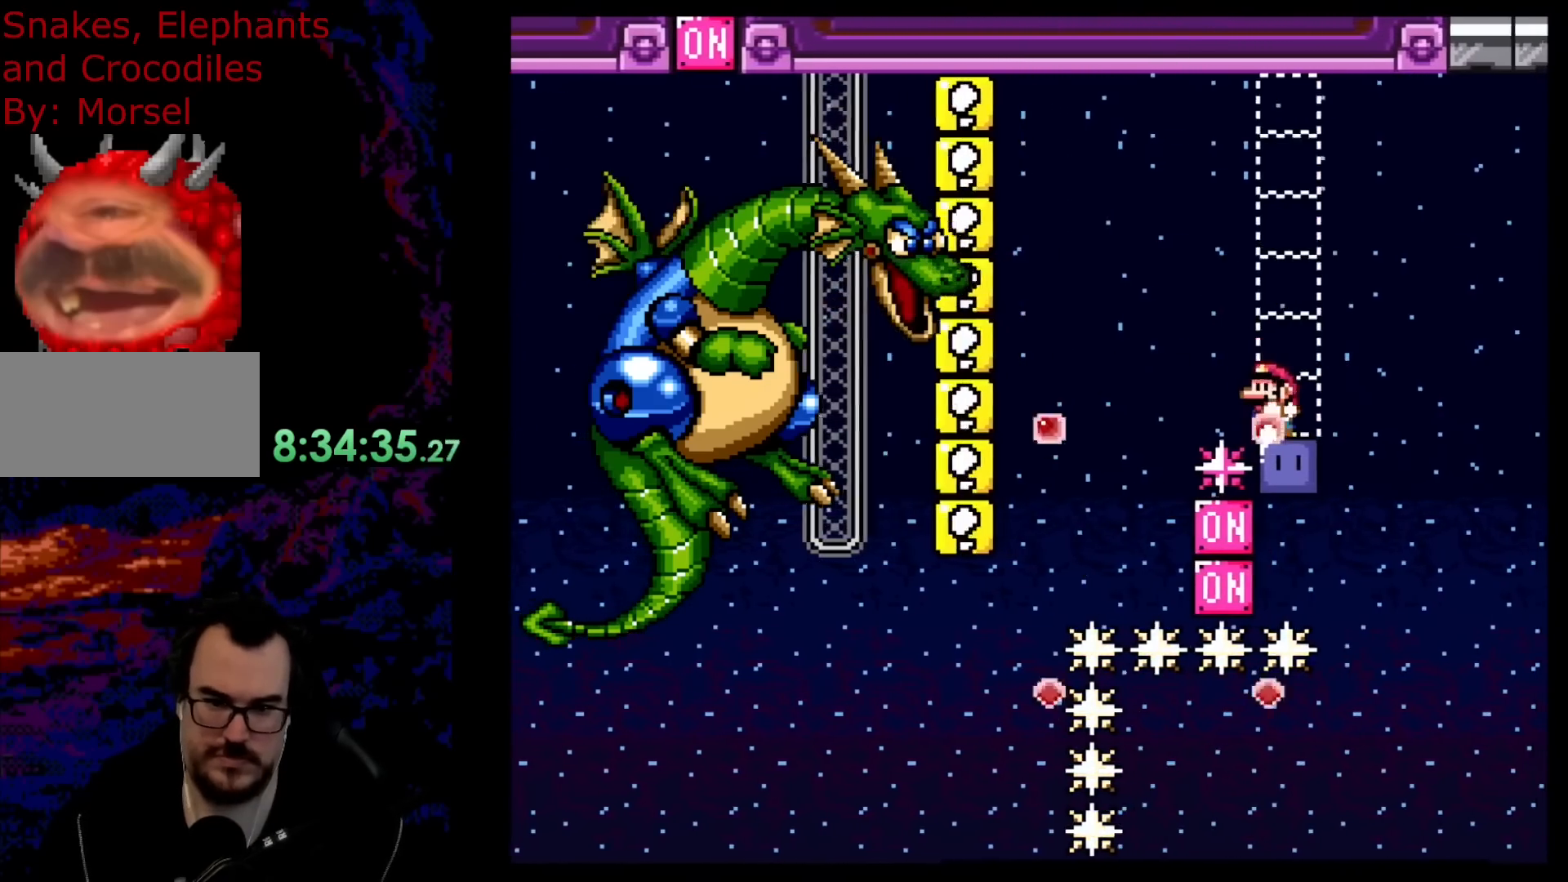
{"buttons": ["B", "DPAD_RIGHT"], "events": [[50, "DPAD_LEFT", "up"], [467, "Y", "up"], [483, "DPAD_RIGHT", "down"]]}
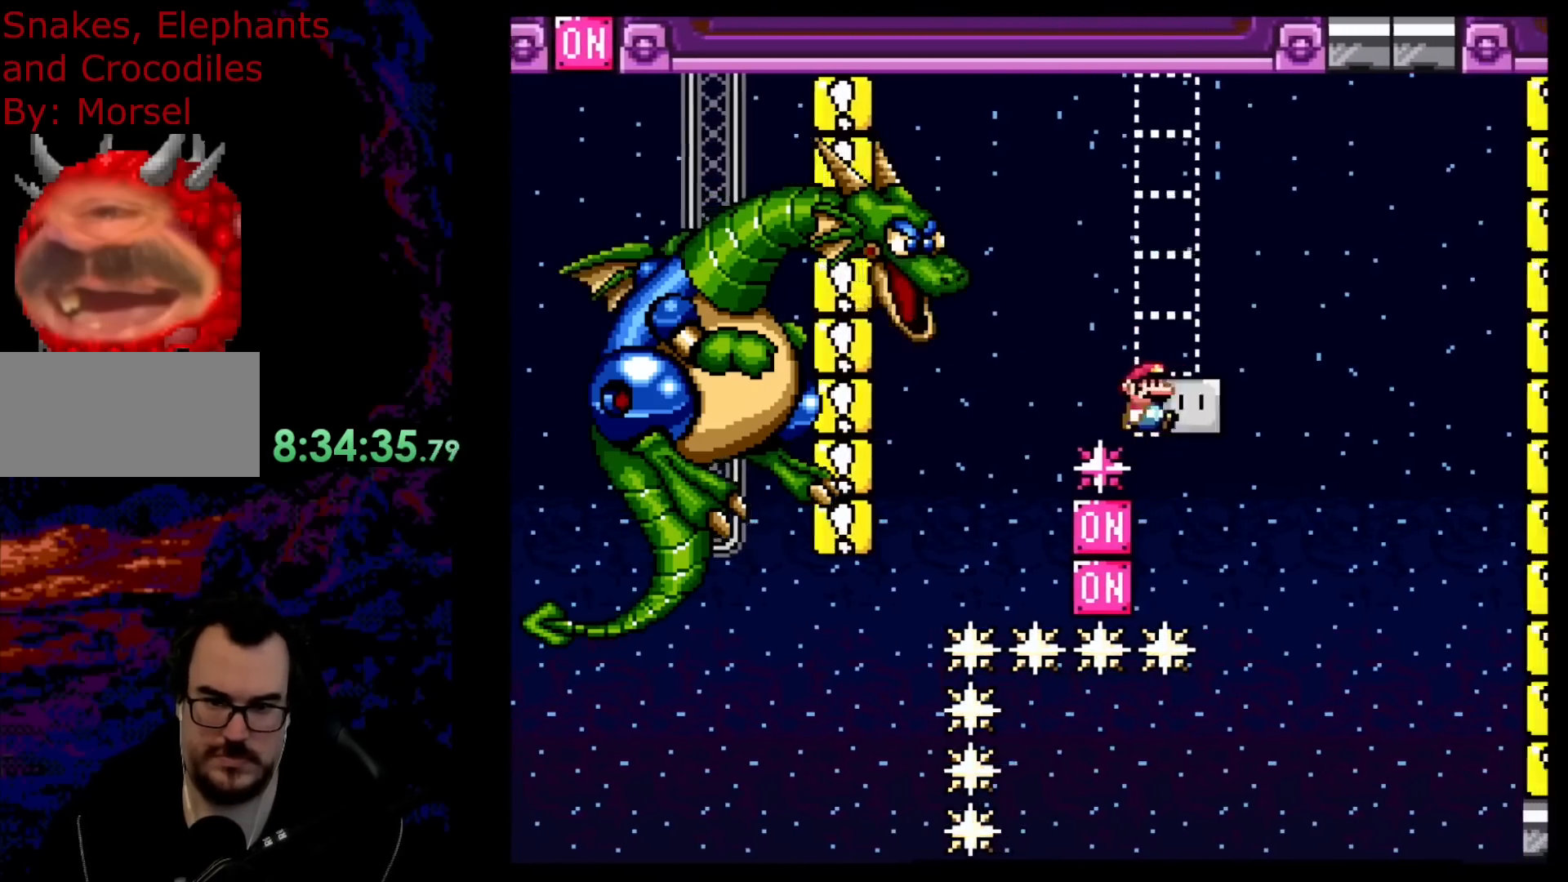
{"buttons": ["B", "Y", "DPAD_LEFT"], "events": [[50, "Y", "down"], [400, "DPAD_DOWN", "down"], [400, "DPAD_RIGHT", "up"], [433, "DPAD_DOWN", "up"], [433, "DPAD_LEFT", "down"]]}